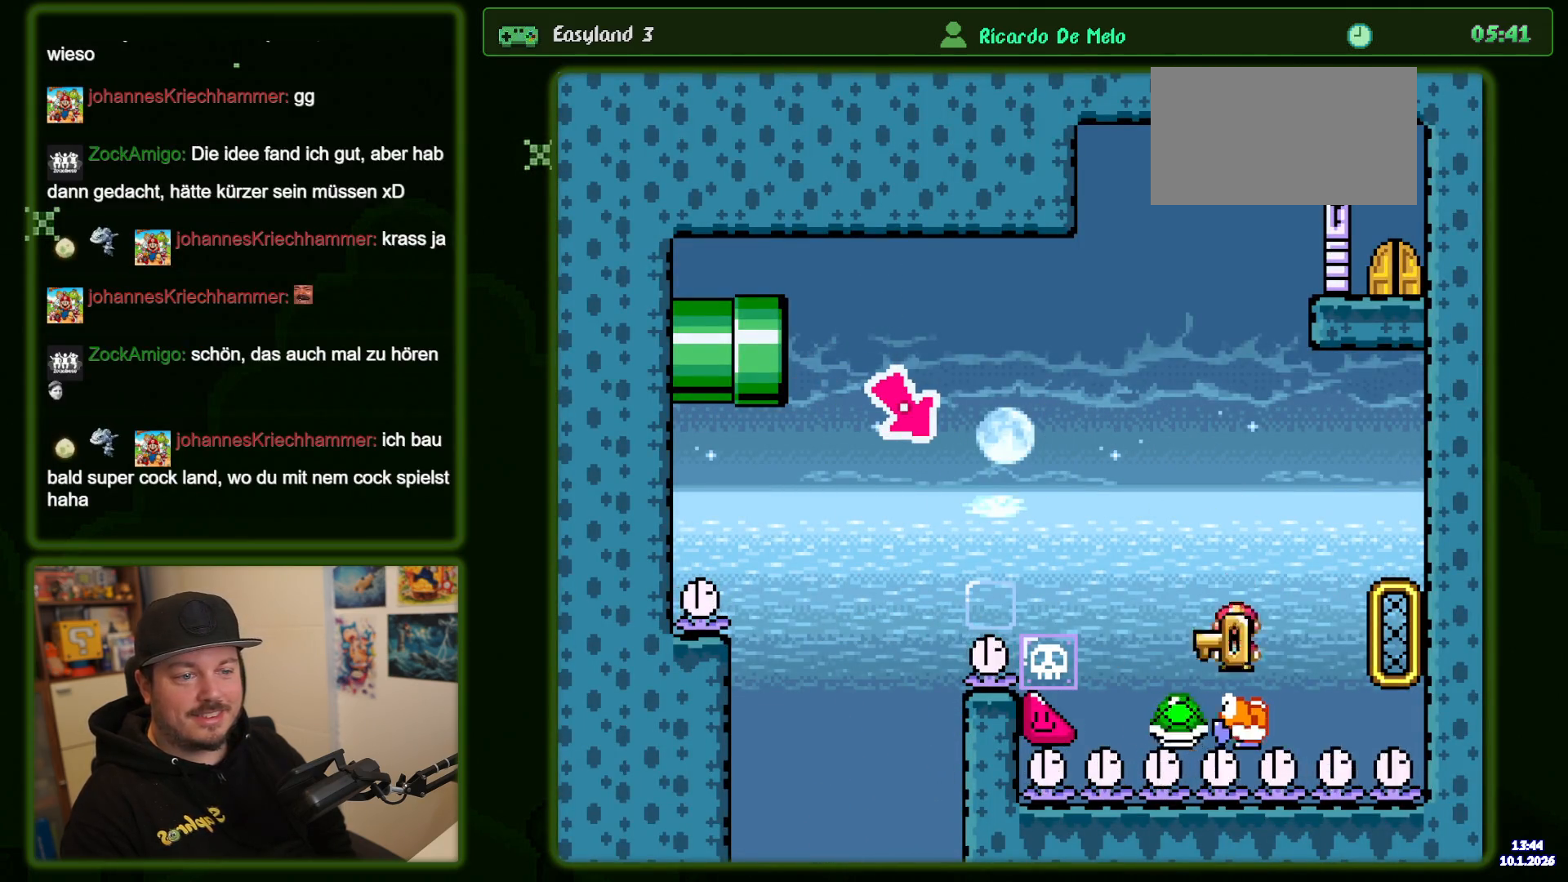
Gameplay with a controller (Nintendo layout); each line is a JSON object with the inputs held at the frame after it (dt_ms = milliseconds from this image to that frame). "events" lists button and stick changes between this image and that frame as [ms after this image, input, new state], when the widget could be followed in between. Not read: DPAD_RIGHT L3 R3.
{"dt_ms": 500, "buttons": ["B", "Y"], "events": [[233, "B", "up"], [367, "B", "down"]]}
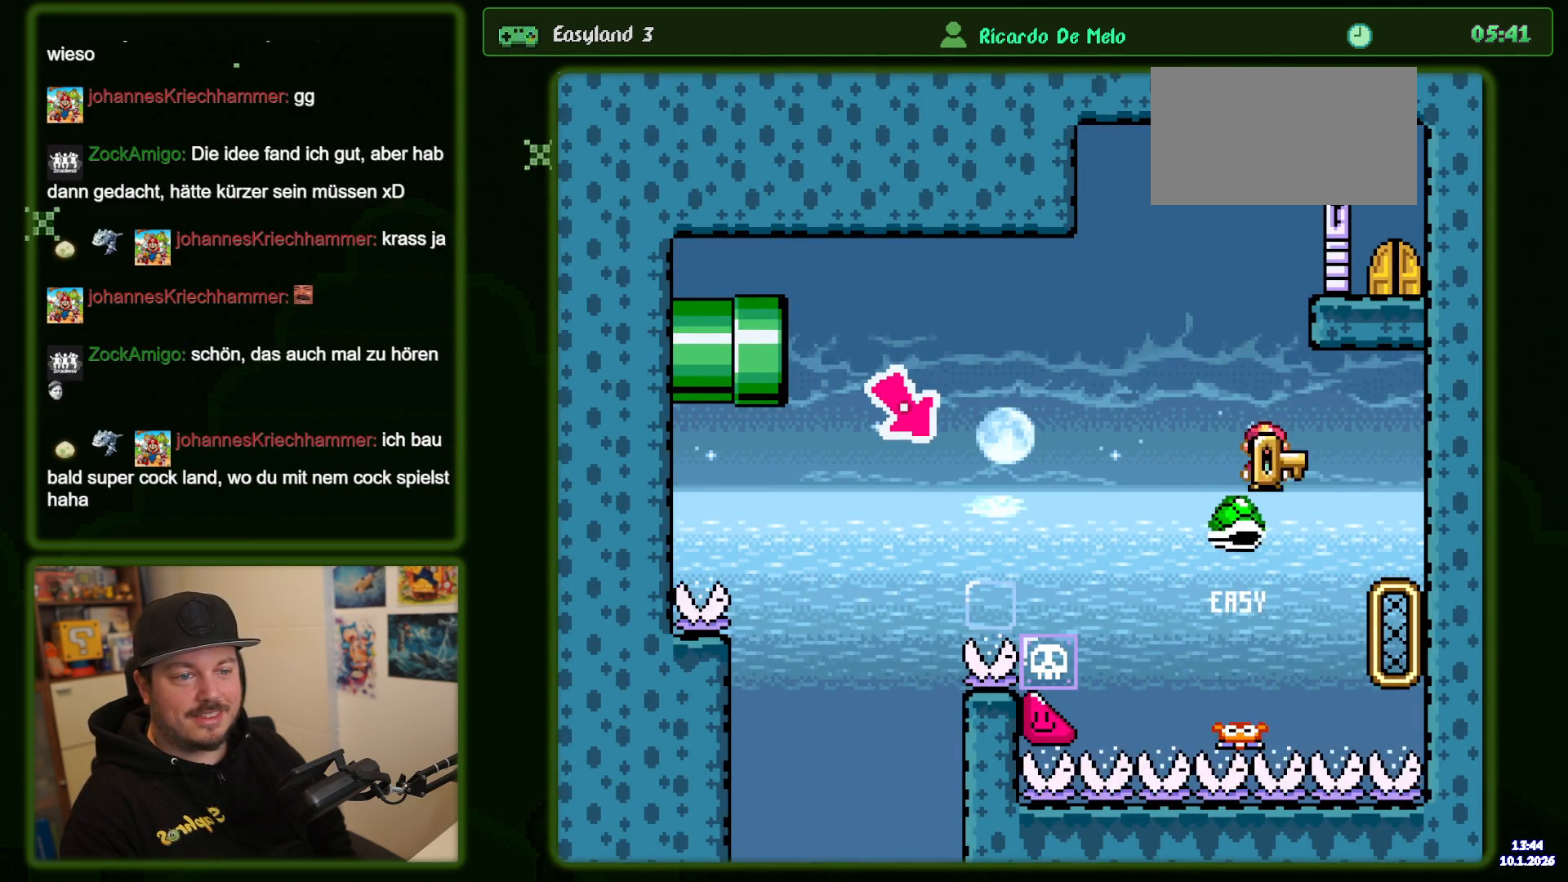
{"dt_ms": 500, "buttons": ["B", "Y"], "events": []}
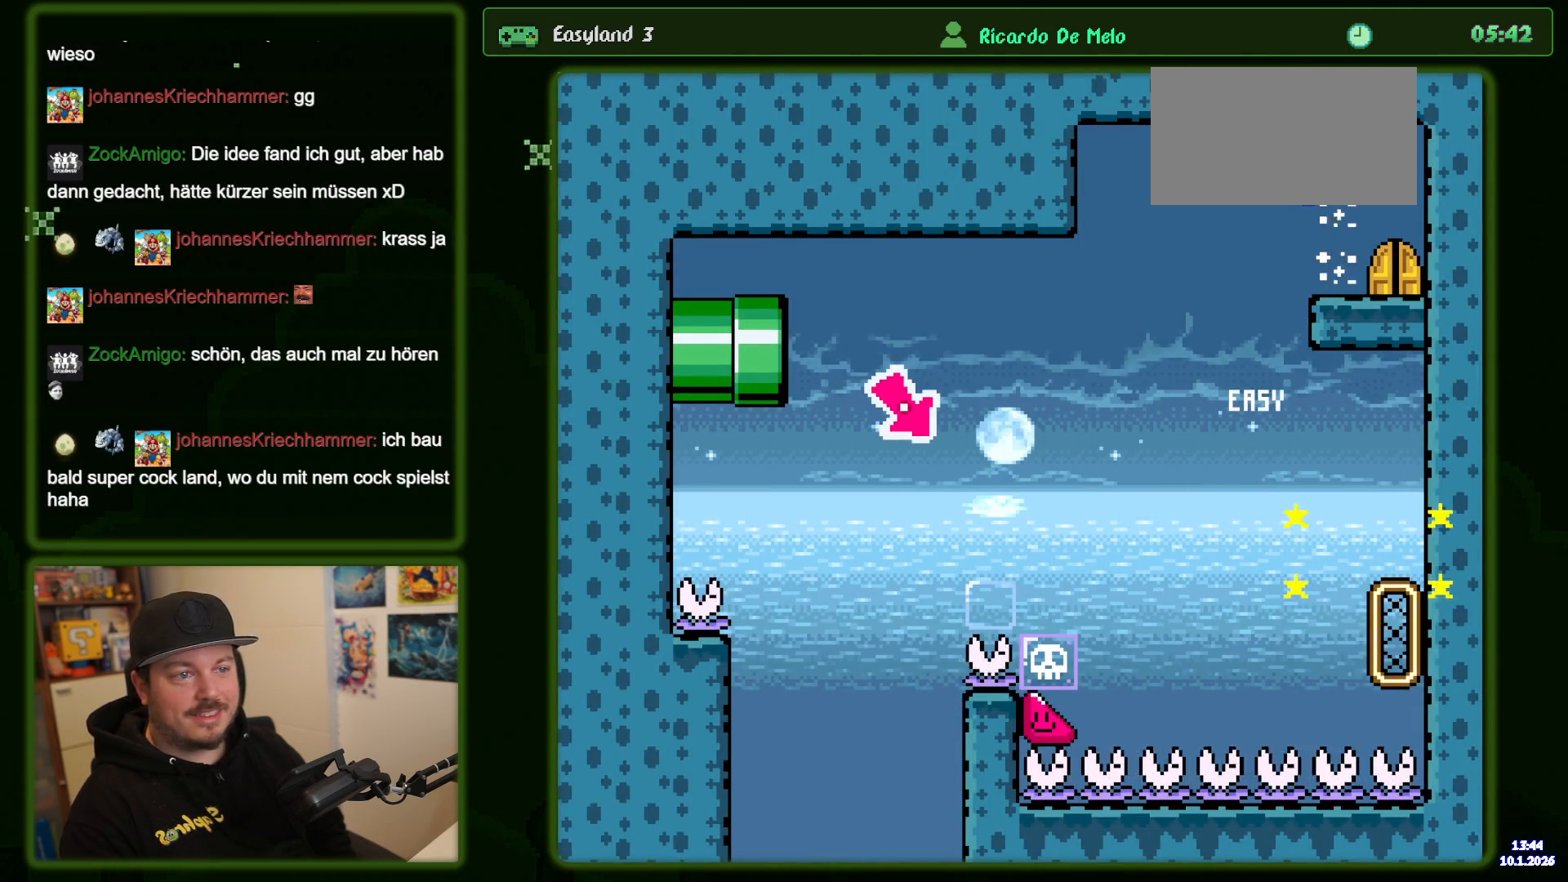
{"dt_ms": 500, "buttons": ["Y"], "events": [[417, "B", "up"]]}
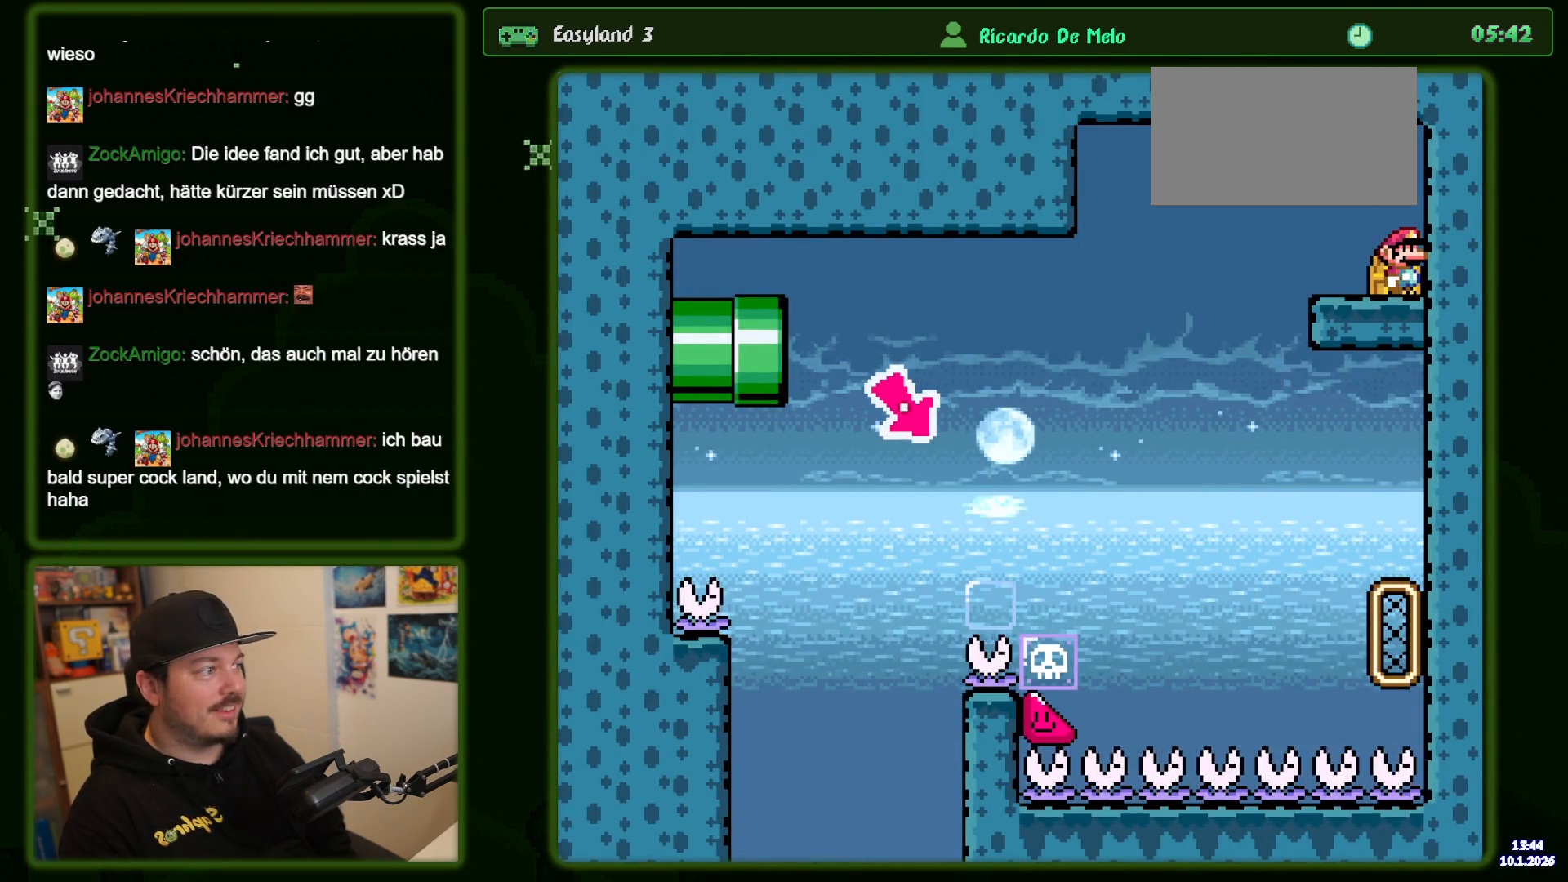
{"dt_ms": 500, "buttons": ["Y"], "events": []}
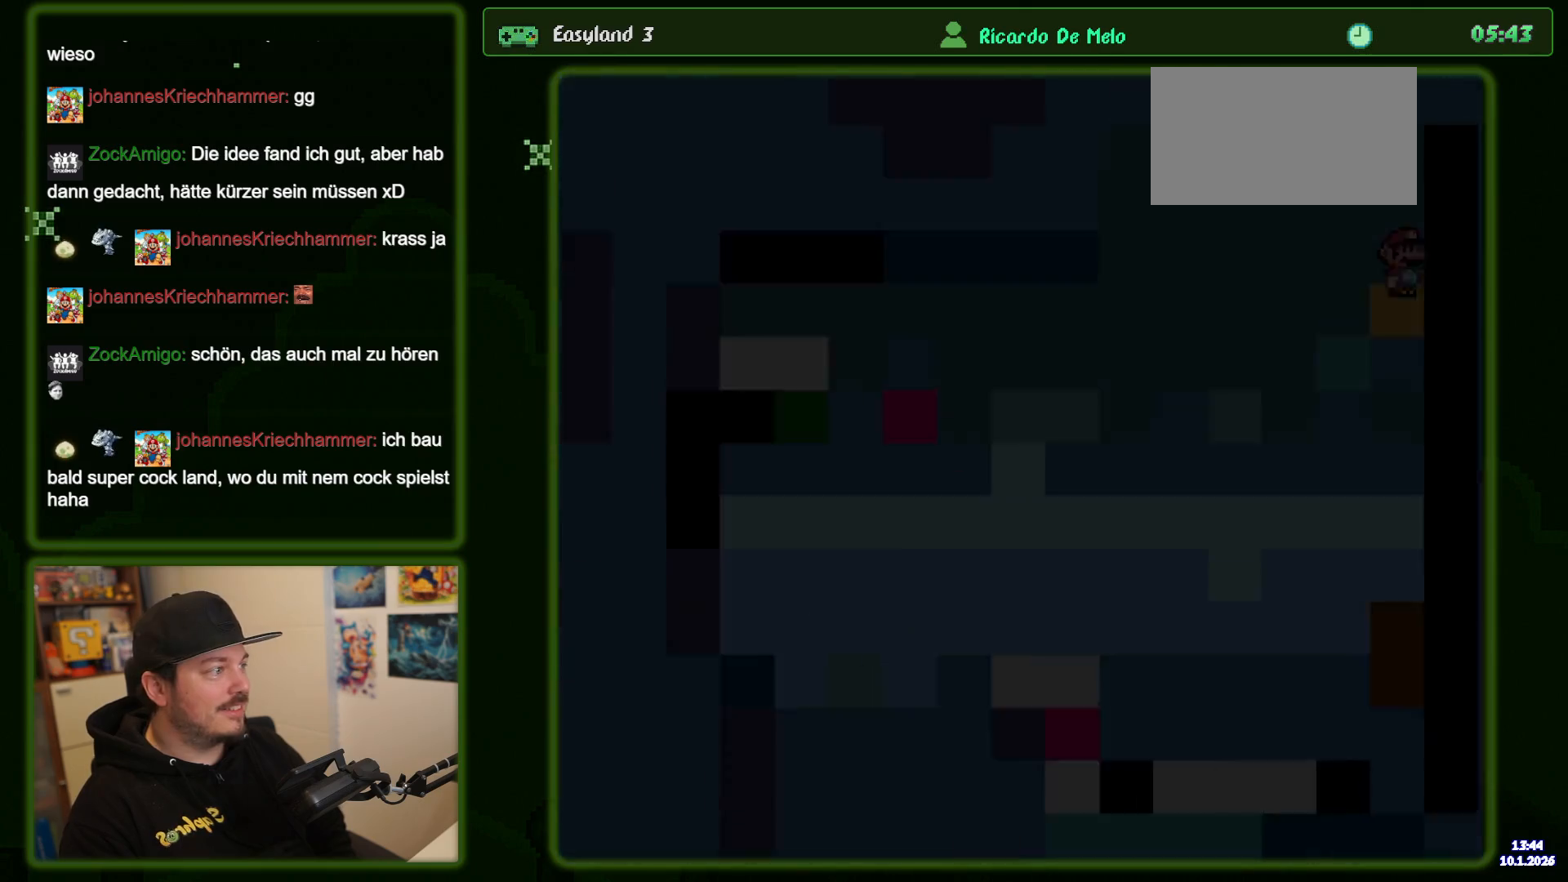
{"dt_ms": 500, "buttons": ["Y"], "events": []}
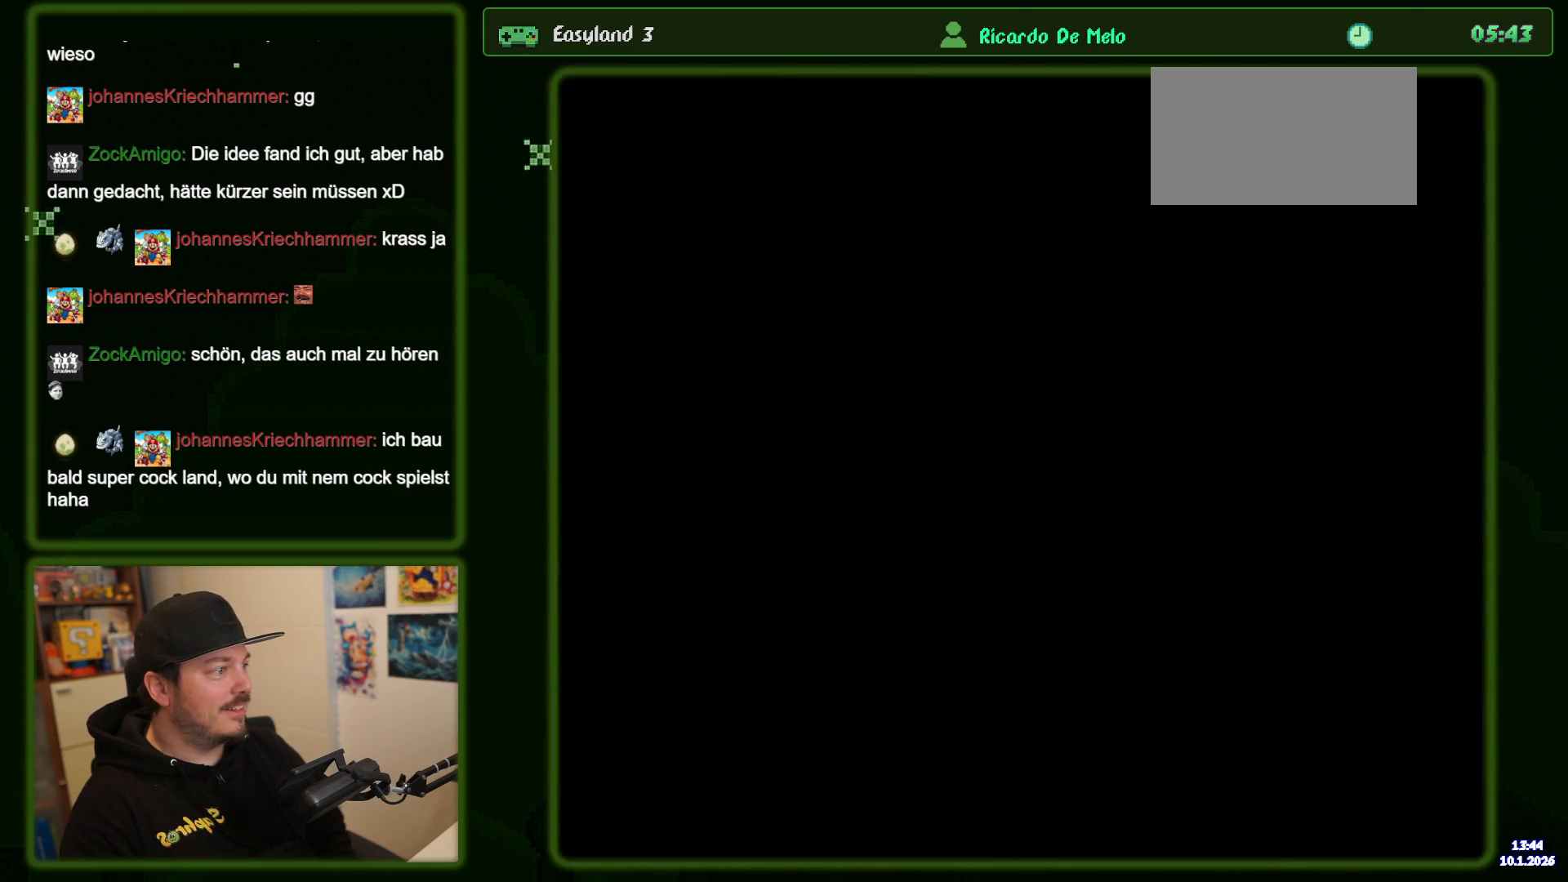
{"dt_ms": 500, "buttons": [], "events": [[500, "Y", "up"]]}
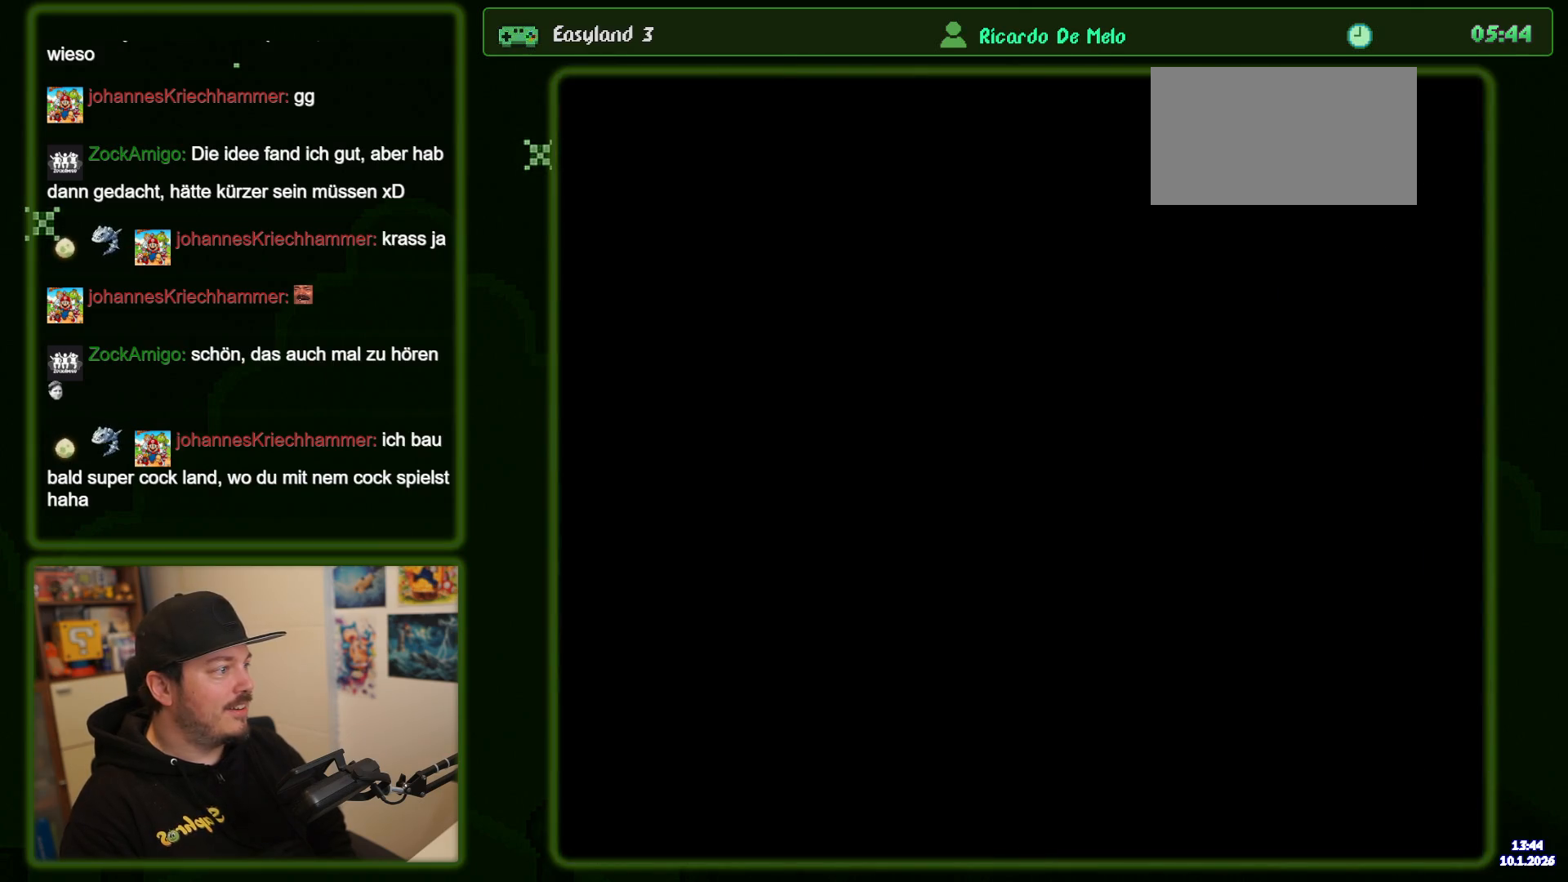
{"dt_ms": 500, "buttons": [], "events": []}
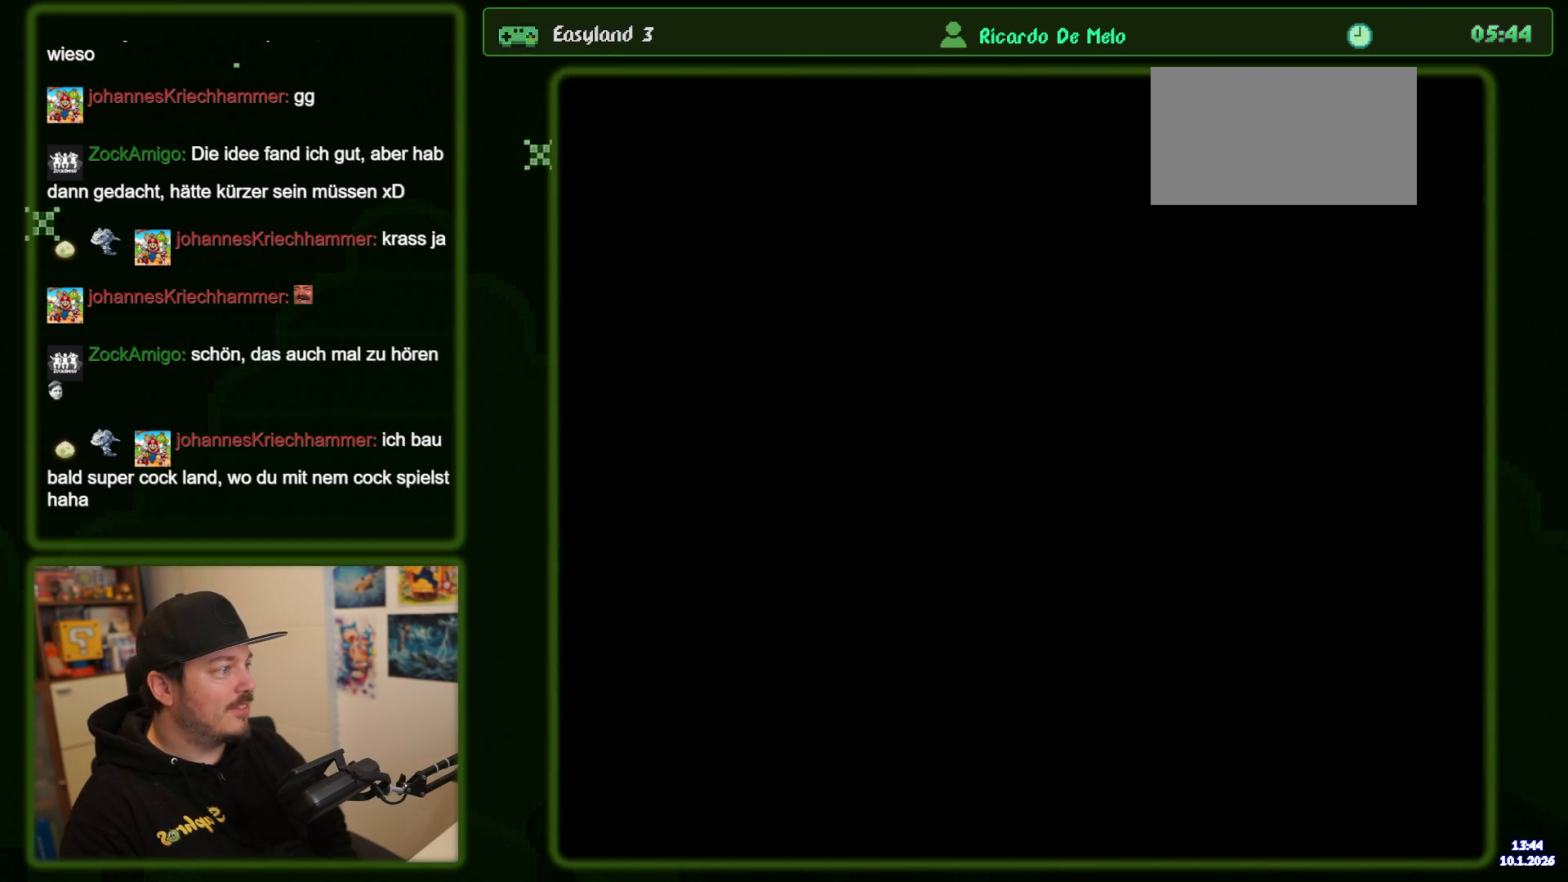
{"dt_ms": 1000, "buttons": [], "events": []}
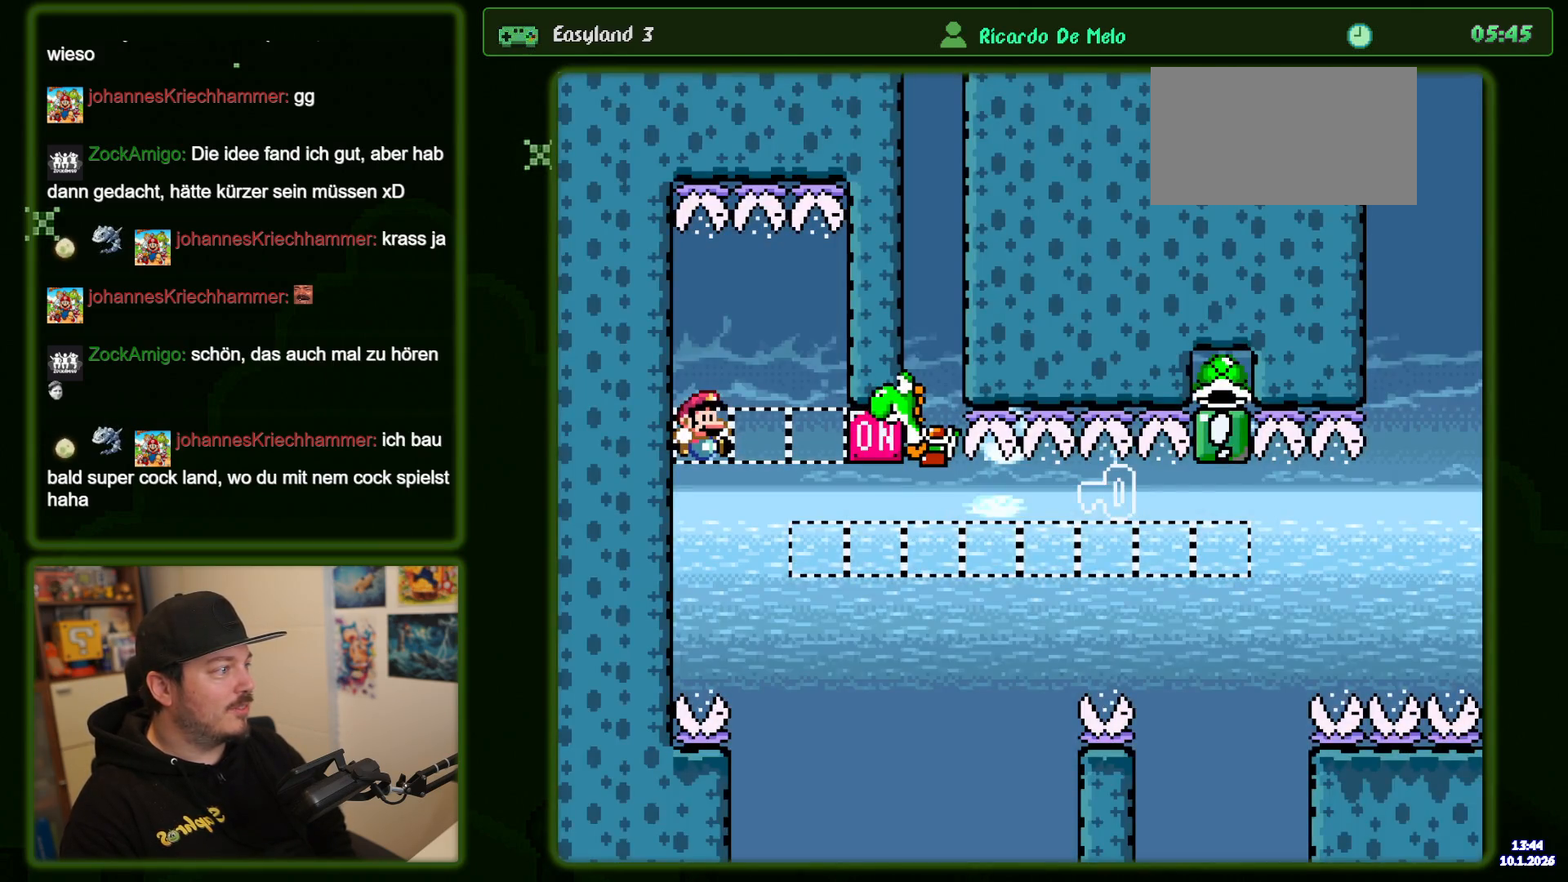
{"dt_ms": 500, "buttons": [], "events": []}
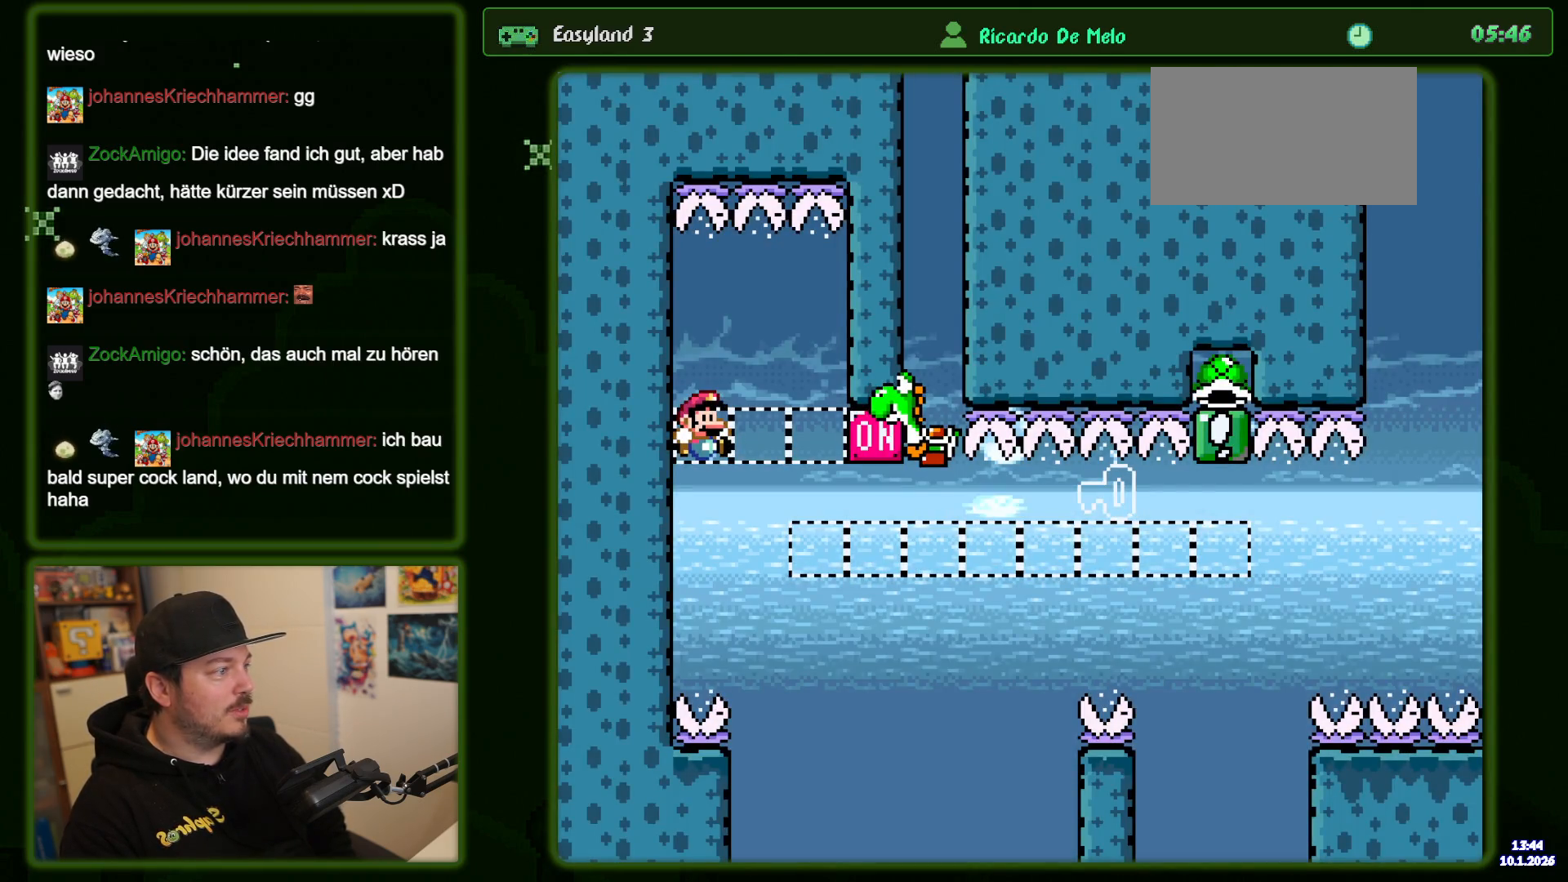
{"dt_ms": 500, "buttons": [], "events": []}
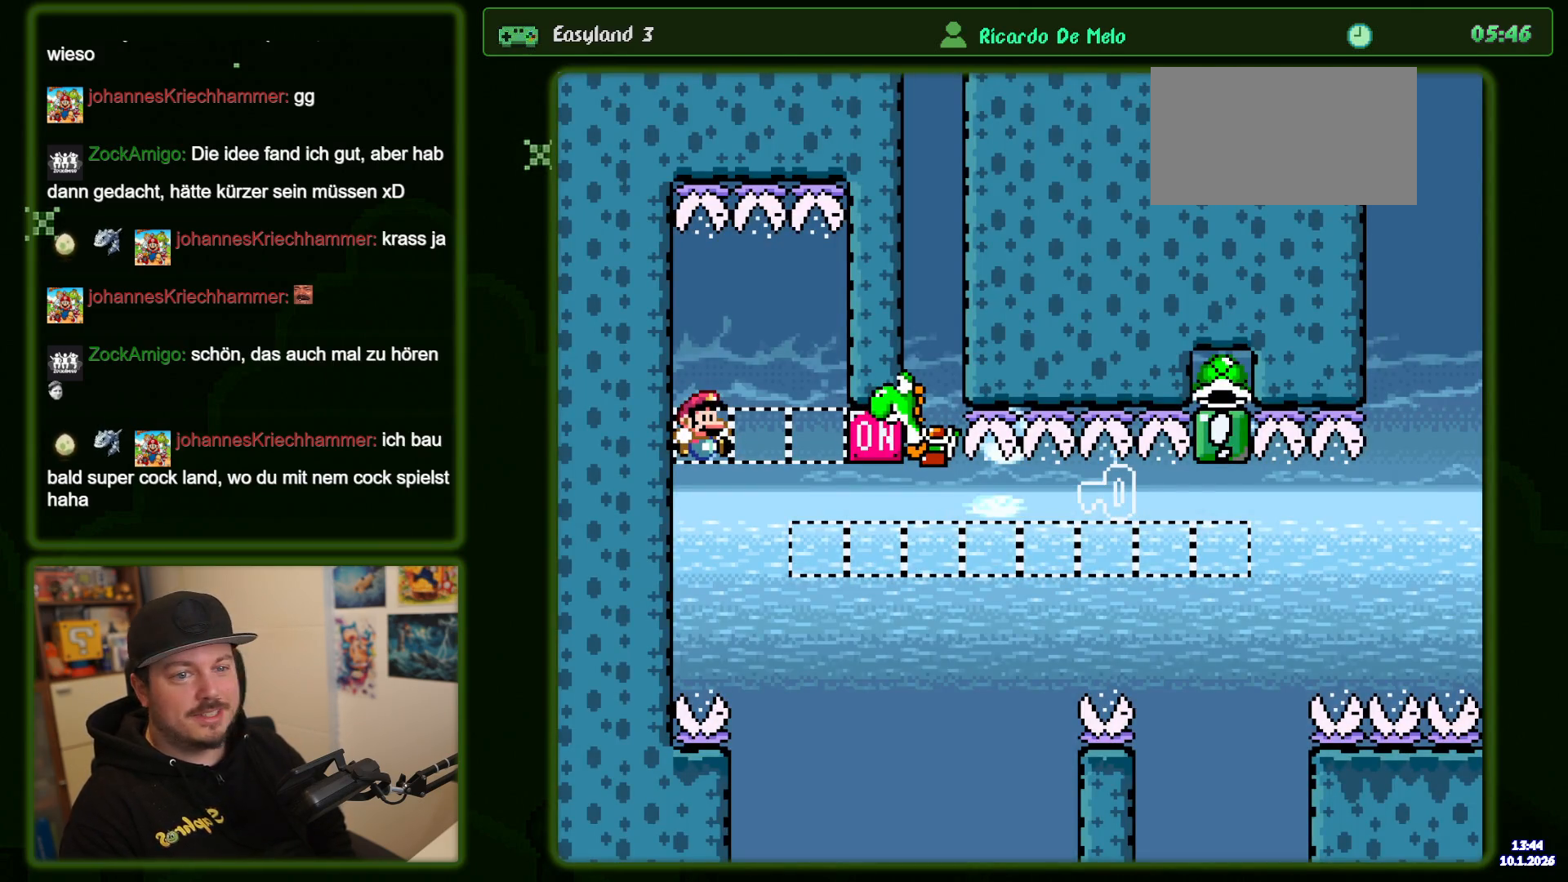
{"dt_ms": 500, "buttons": ["B", "Y"], "events": [[383, "Y", "down"], [433, "B", "down"]]}
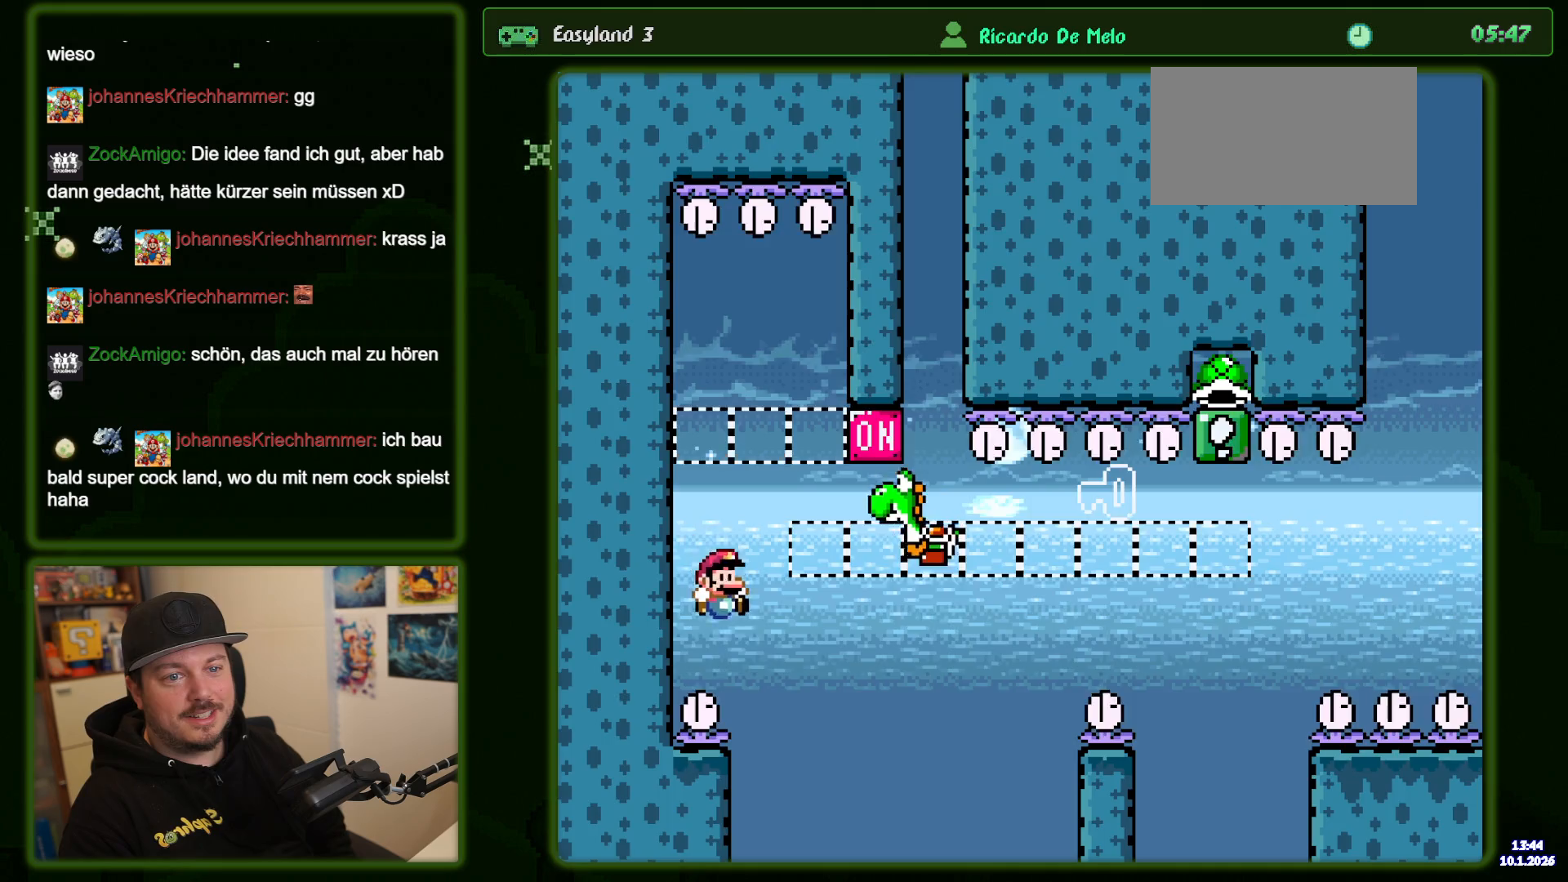
{"dt_ms": 500, "buttons": ["B", "Y"], "events": [[300, "B", "up"], [333, "Y", "up"], [417, "B", "down"], [433, "Y", "down"]]}
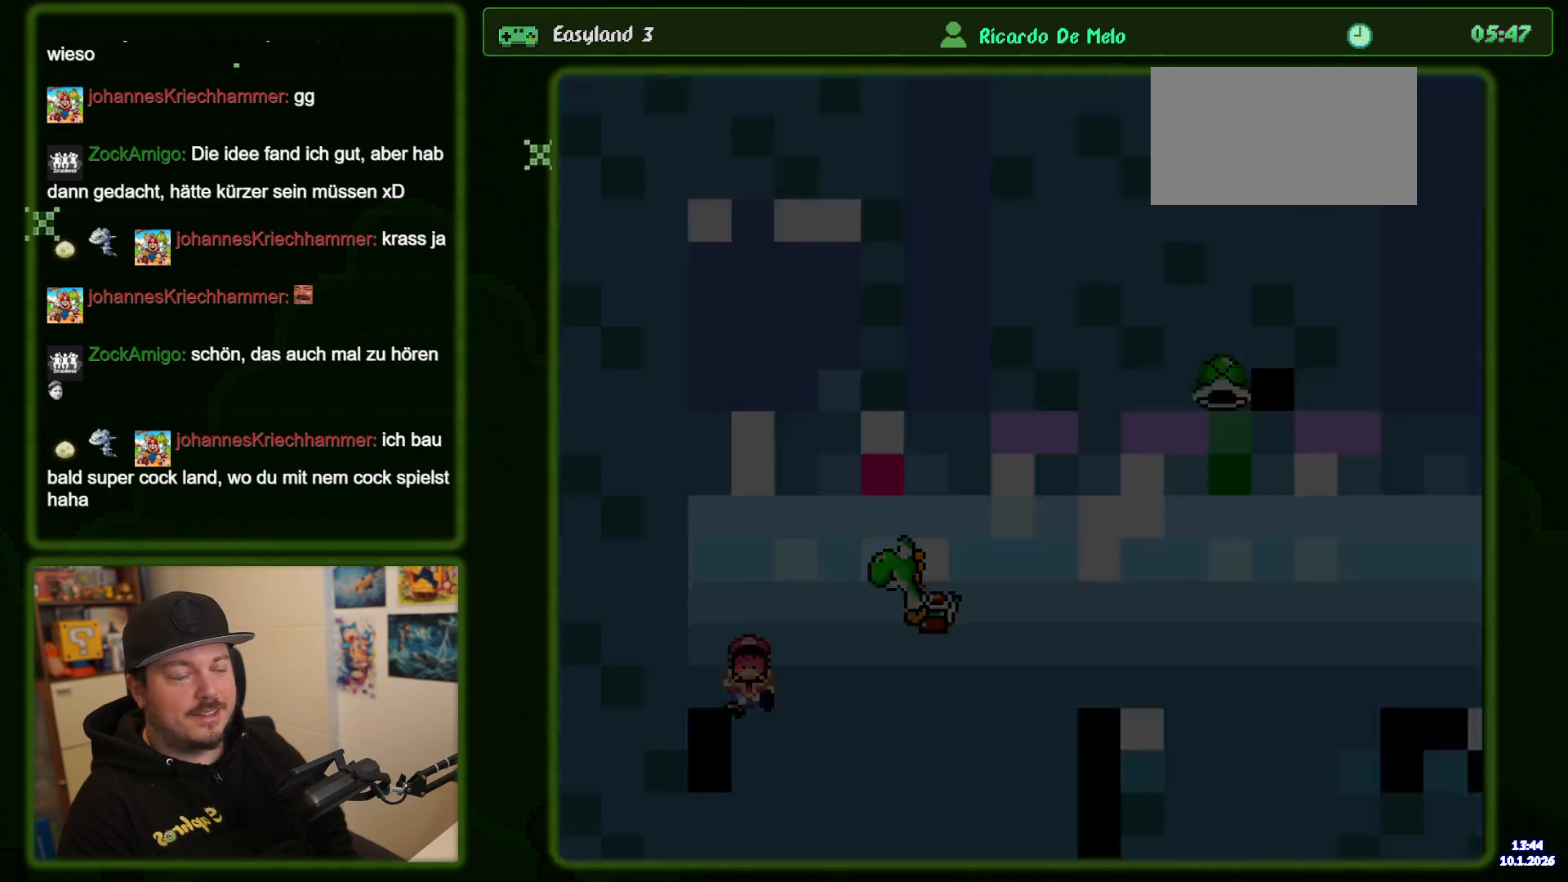
{"dt_ms": 500, "buttons": ["B", "Y"], "events": []}
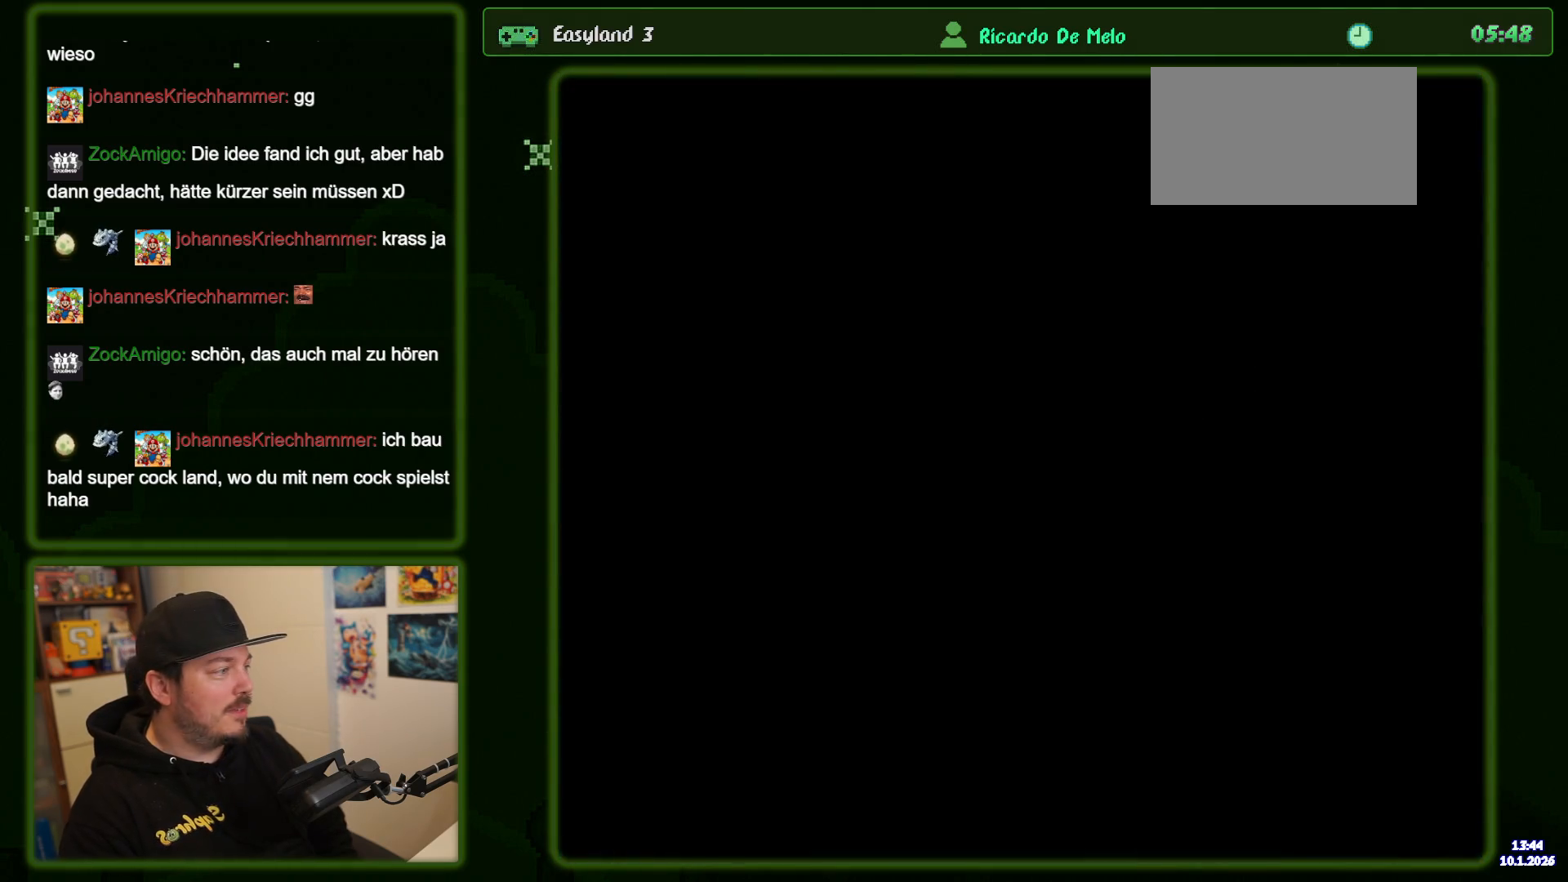
{"dt_ms": 500, "buttons": ["B", "Y"], "events": []}
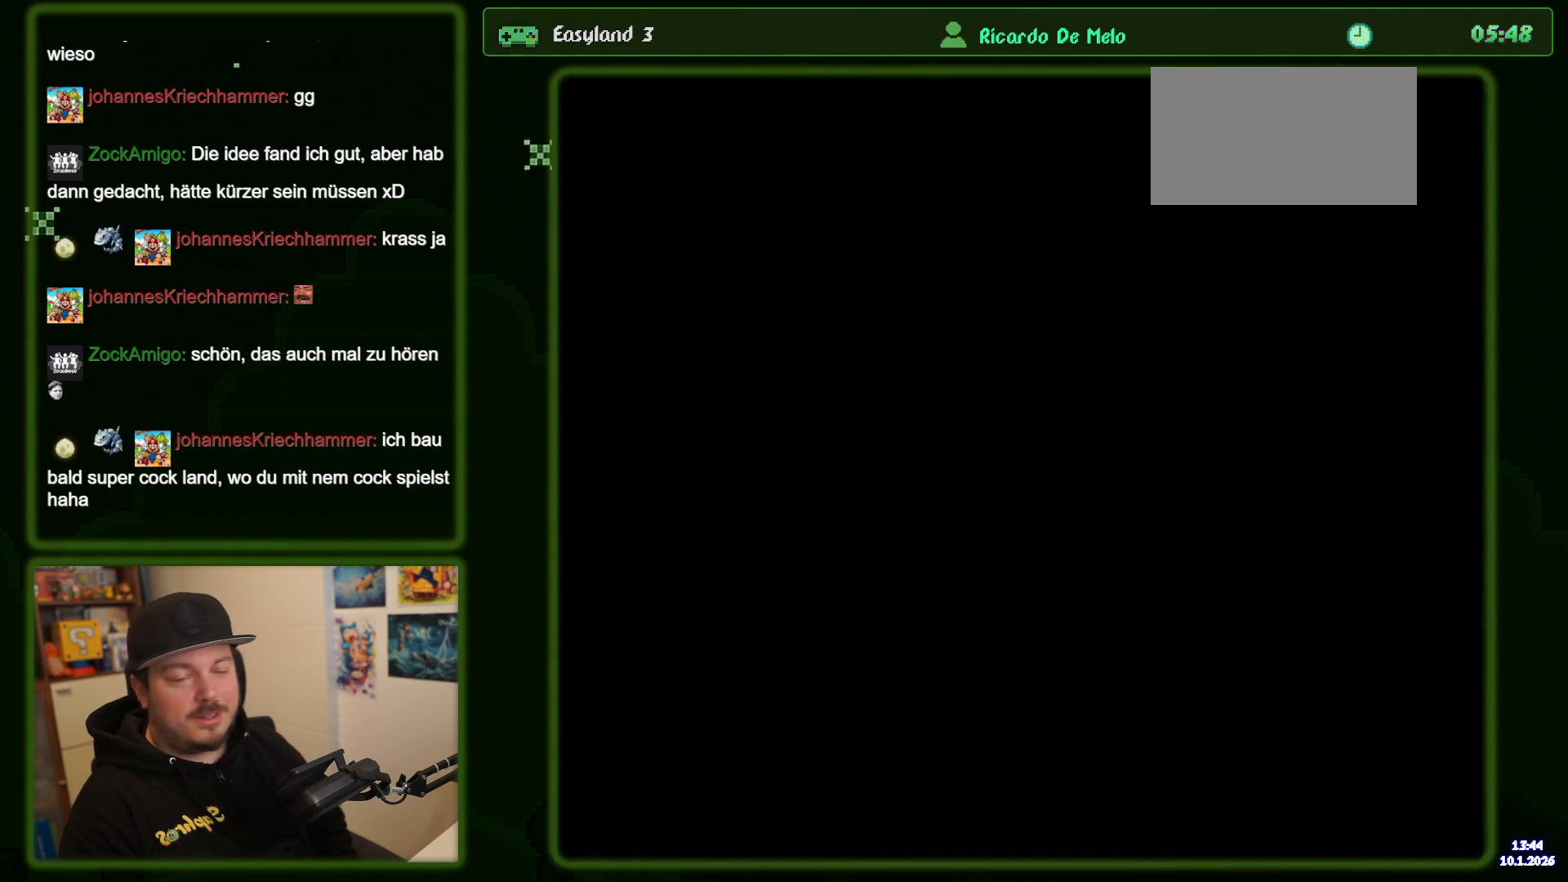
{"dt_ms": 500, "buttons": ["B", "Y"], "events": []}
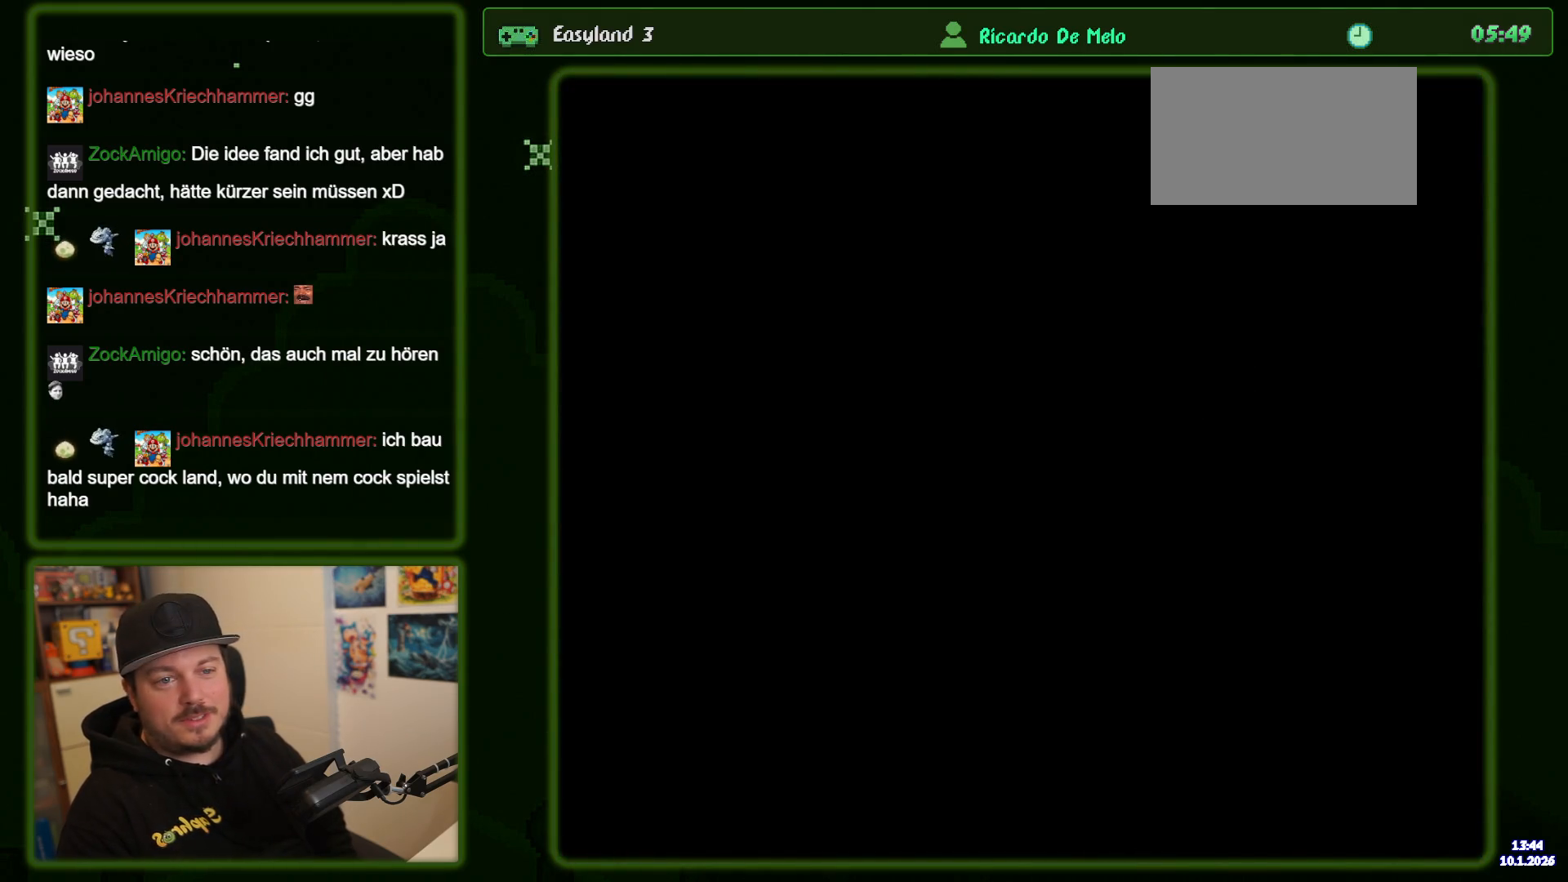
{"dt_ms": 500, "buttons": ["B", "Y"], "events": []}
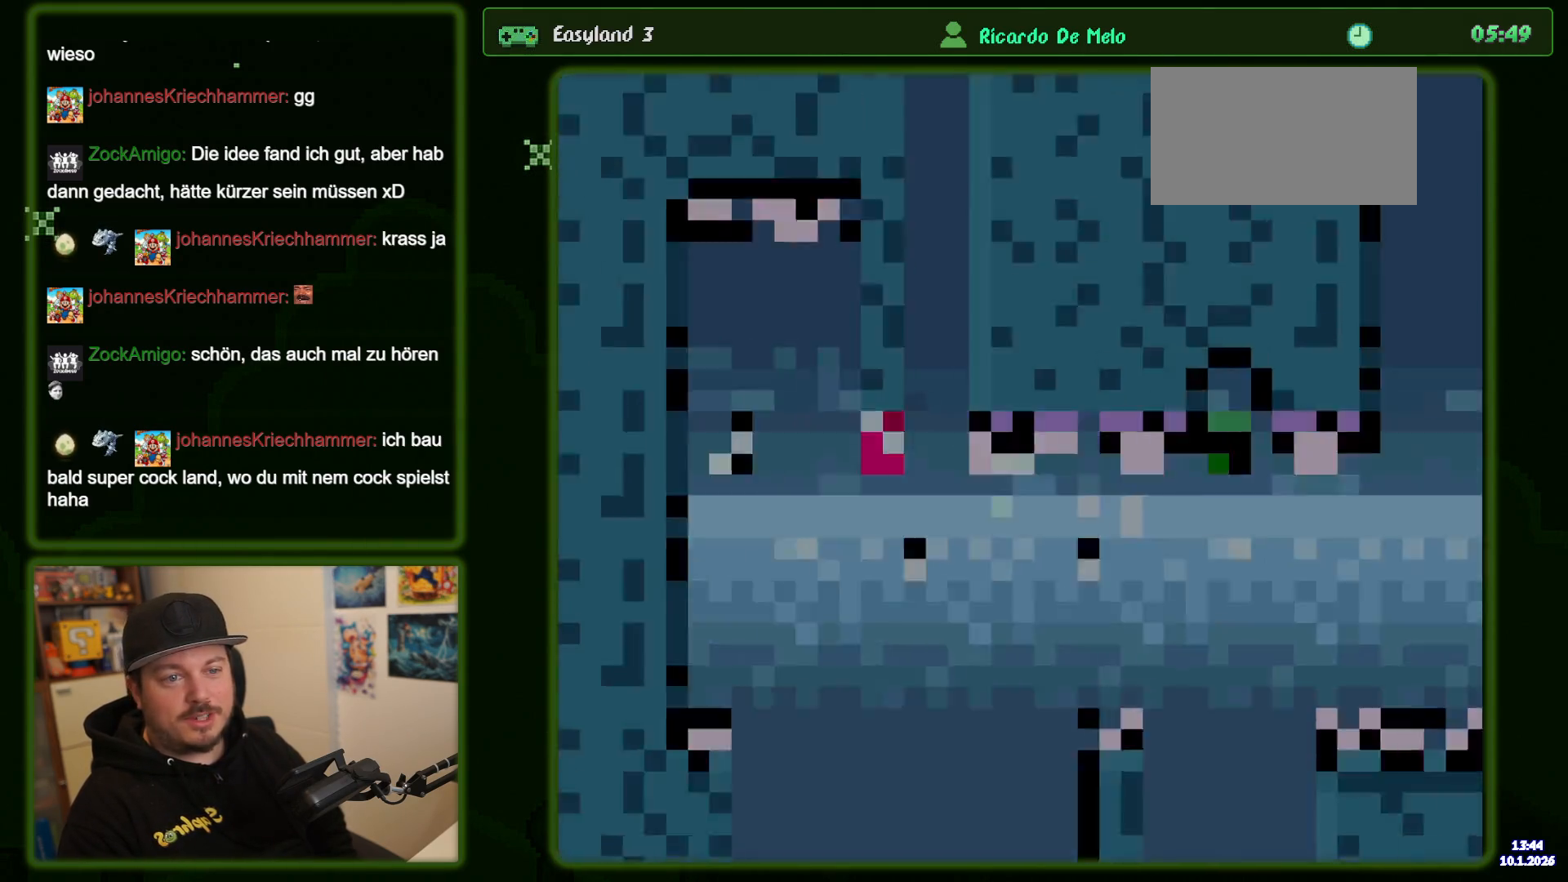
{"dt_ms": 500, "buttons": ["B", "Y"], "events": []}
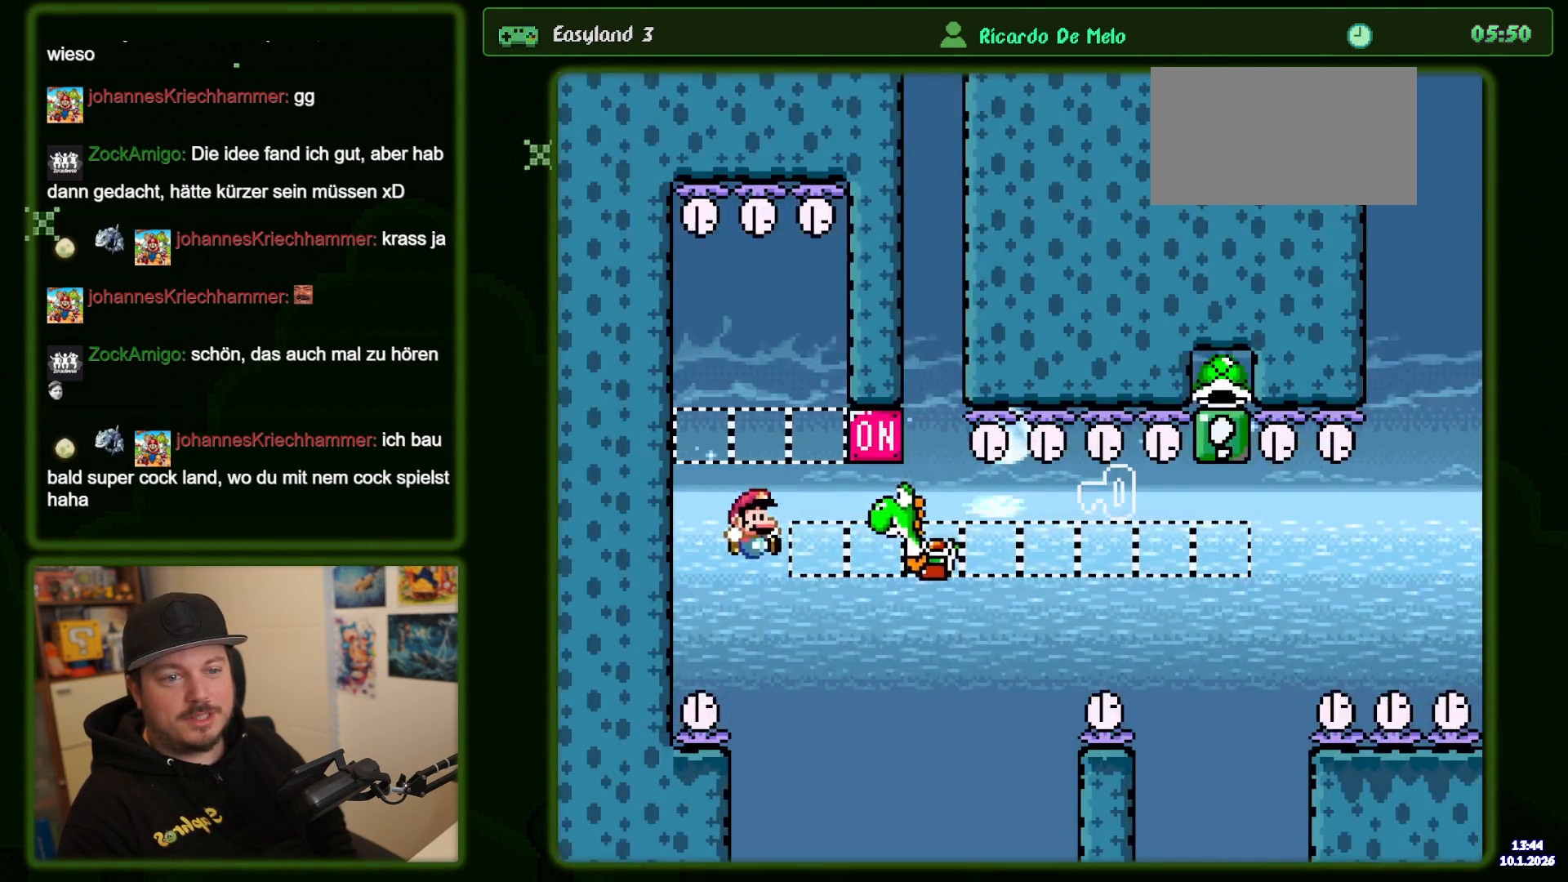
{"dt_ms": 500, "buttons": ["B", "X", "Y", "DPAD_LEFT"], "events": [[350, "DPAD_LEFT", "down"], [383, "X", "down"]]}
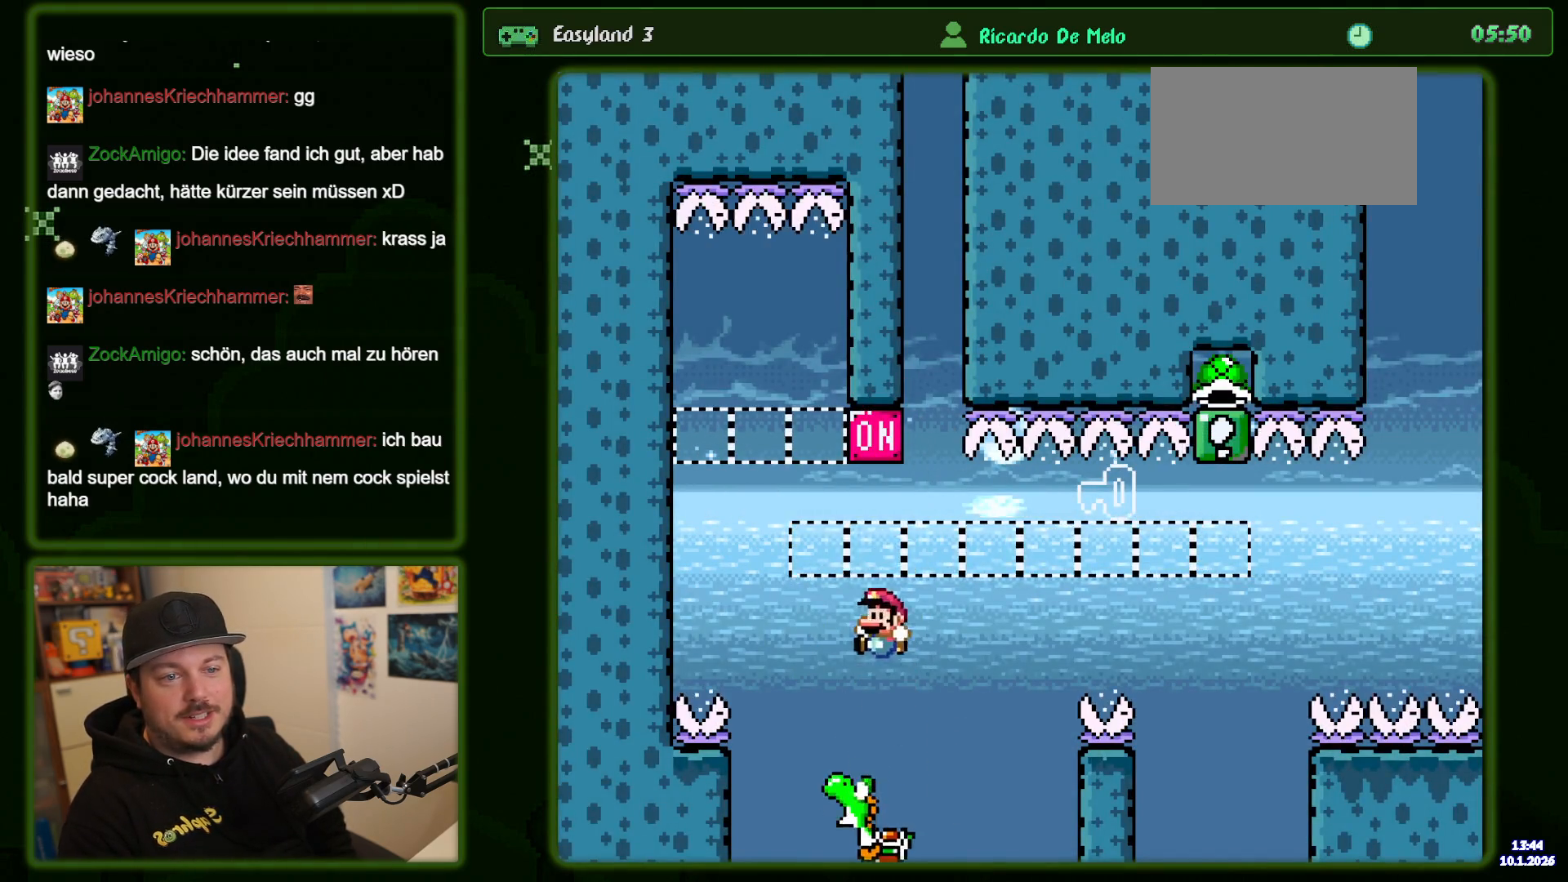
{"dt_ms": 500, "buttons": ["B", "X", "Y"], "events": [[100, "DPAD_LEFT", "up"]]}
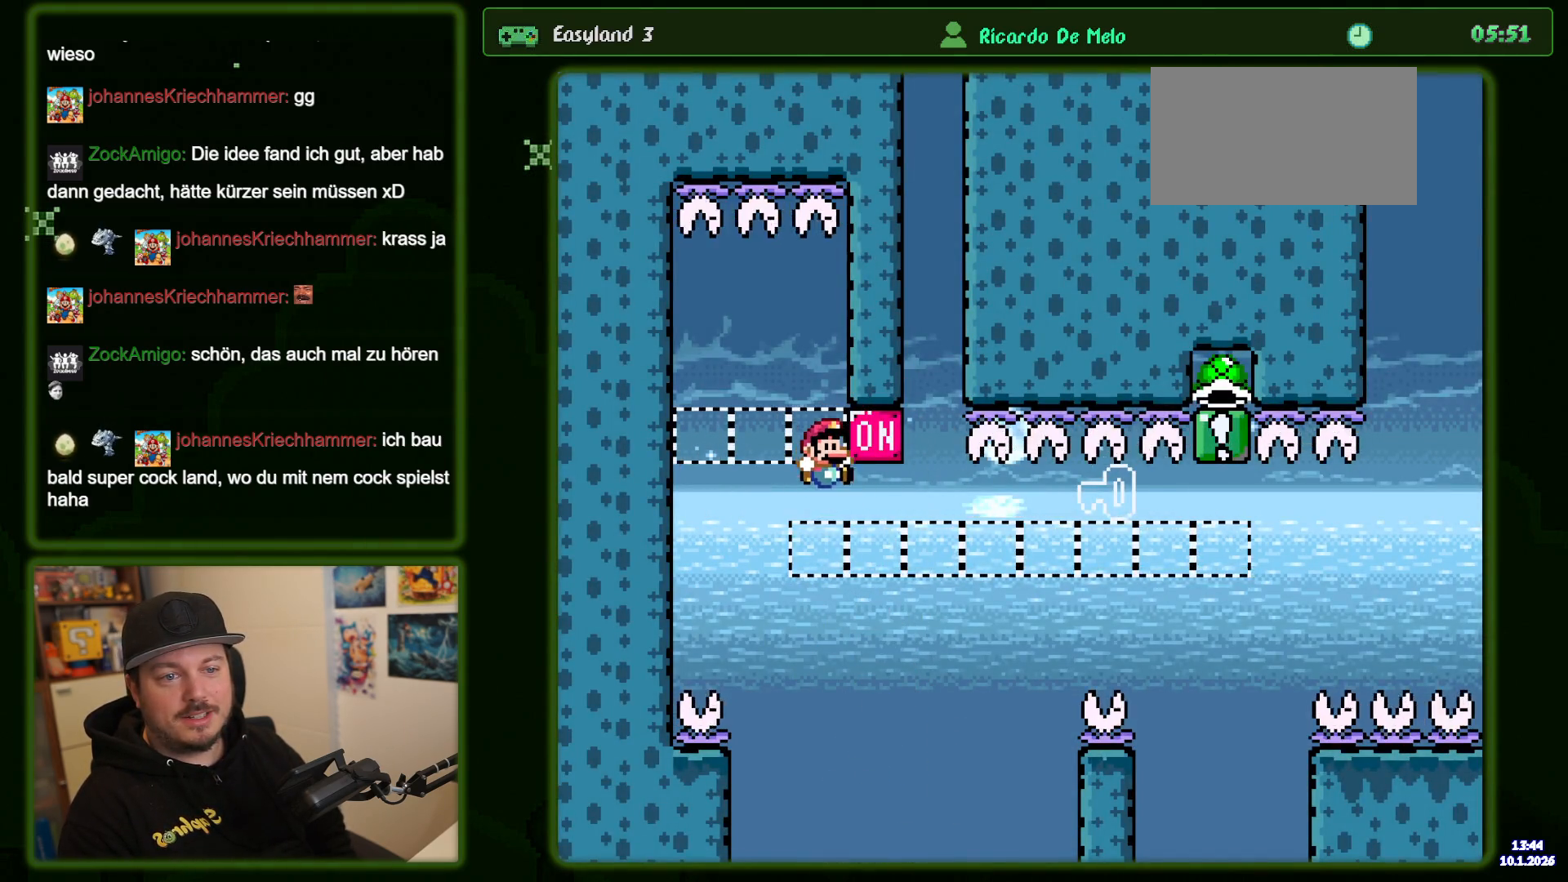
{"dt_ms": 500, "buttons": [], "events": [[417, "B", "up"], [417, "X", "up"], [417, "Y", "up"]]}
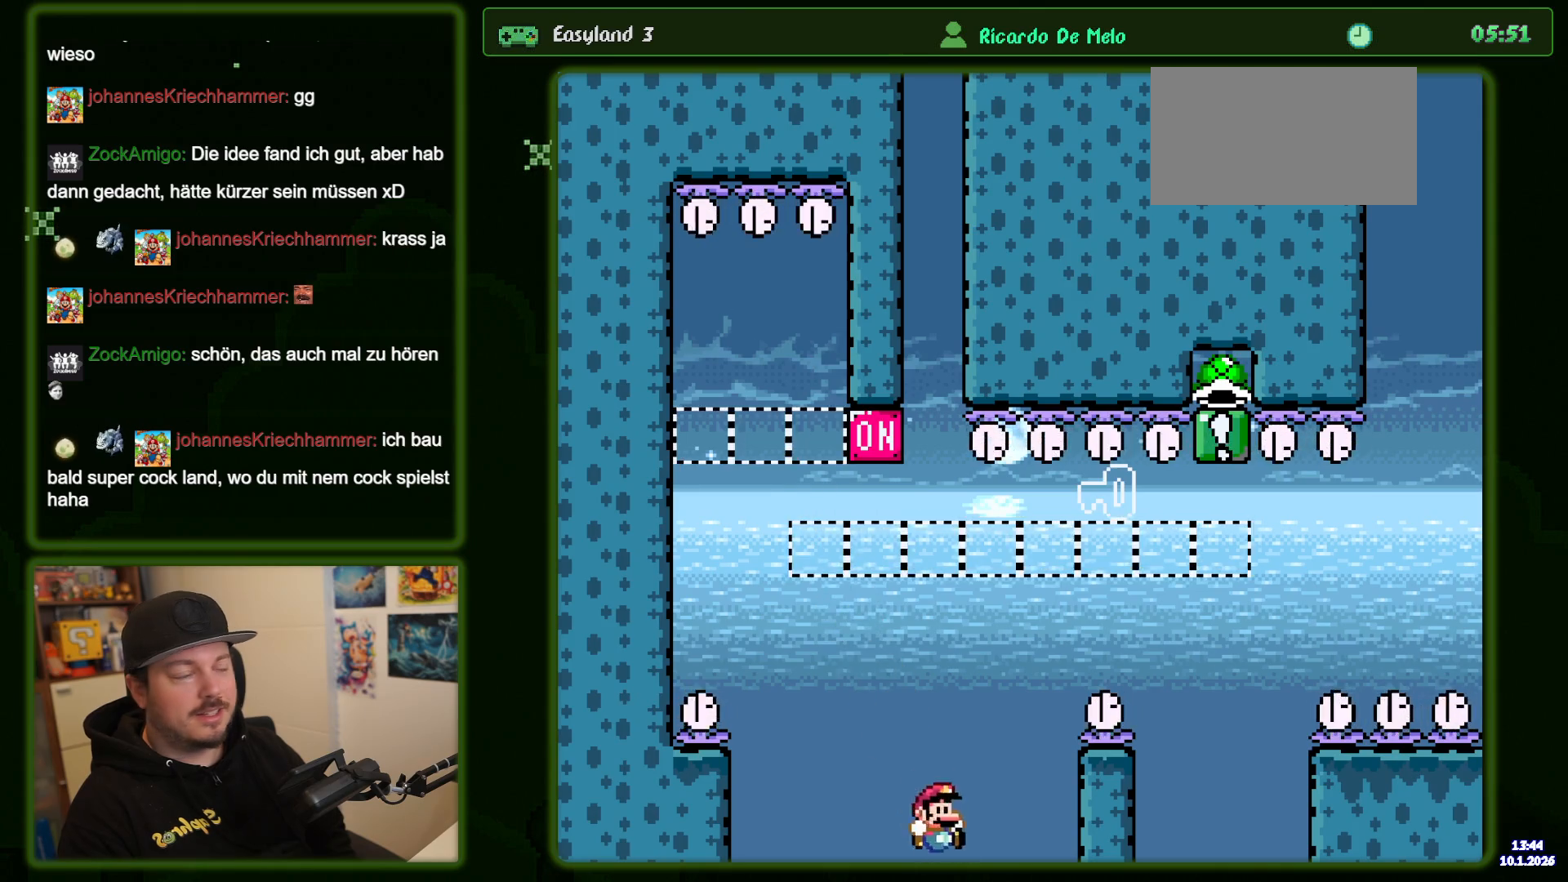
{"dt_ms": 1000, "buttons": ["B", "Y"], "events": [[483, "A", "down"], [583, "A", "up"], [683, "A", "down"], [750, "A", "up"], [883, "B", "down"], [900, "Y", "down"]]}
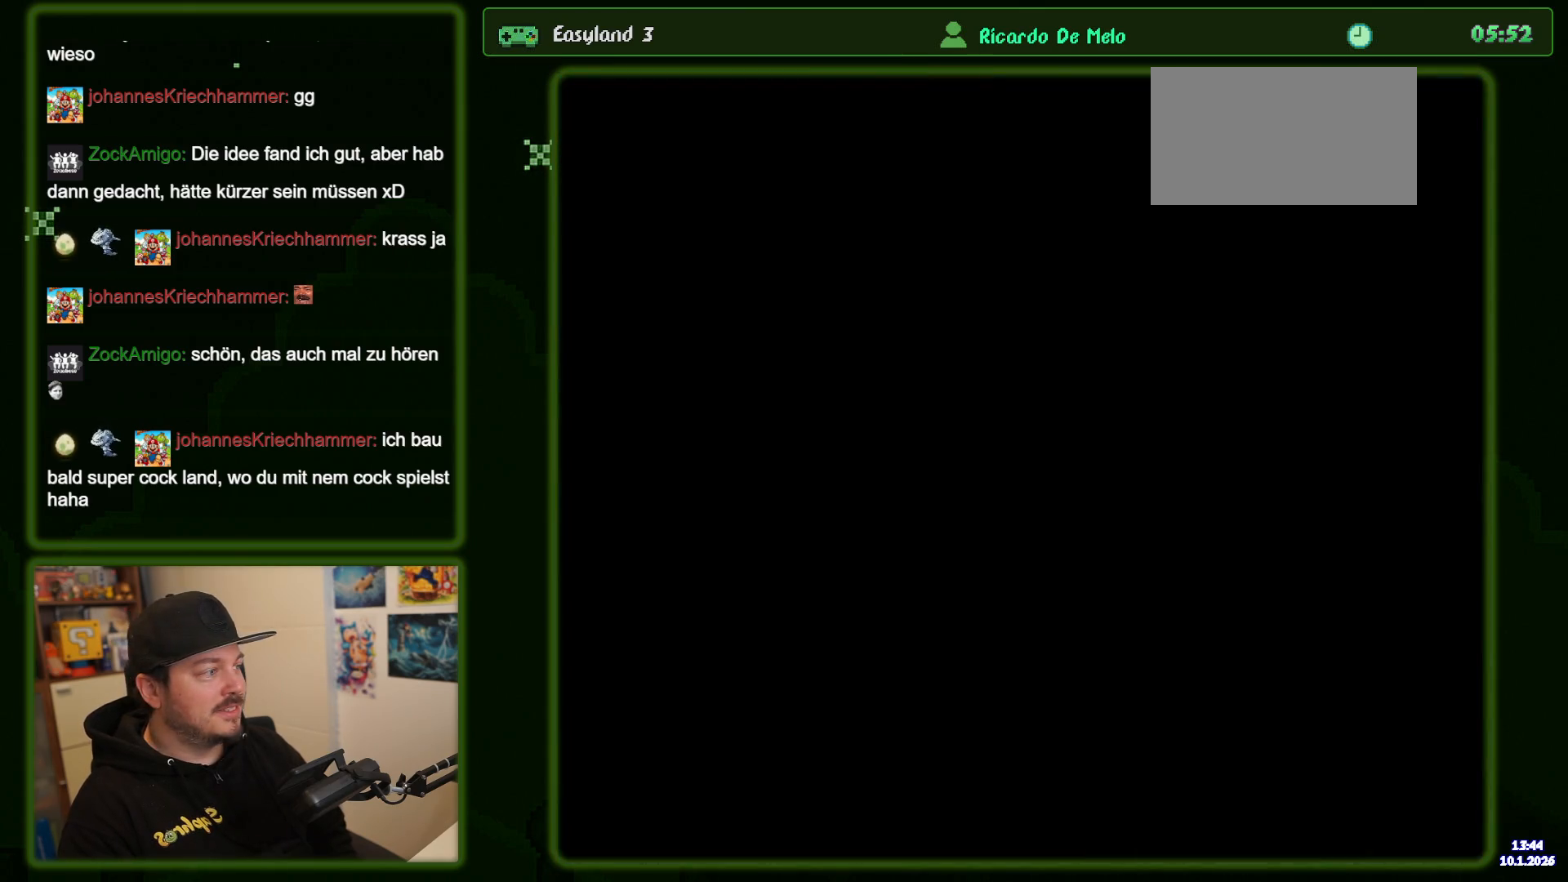
{"dt_ms": 500, "buttons": ["B", "Y"], "events": []}
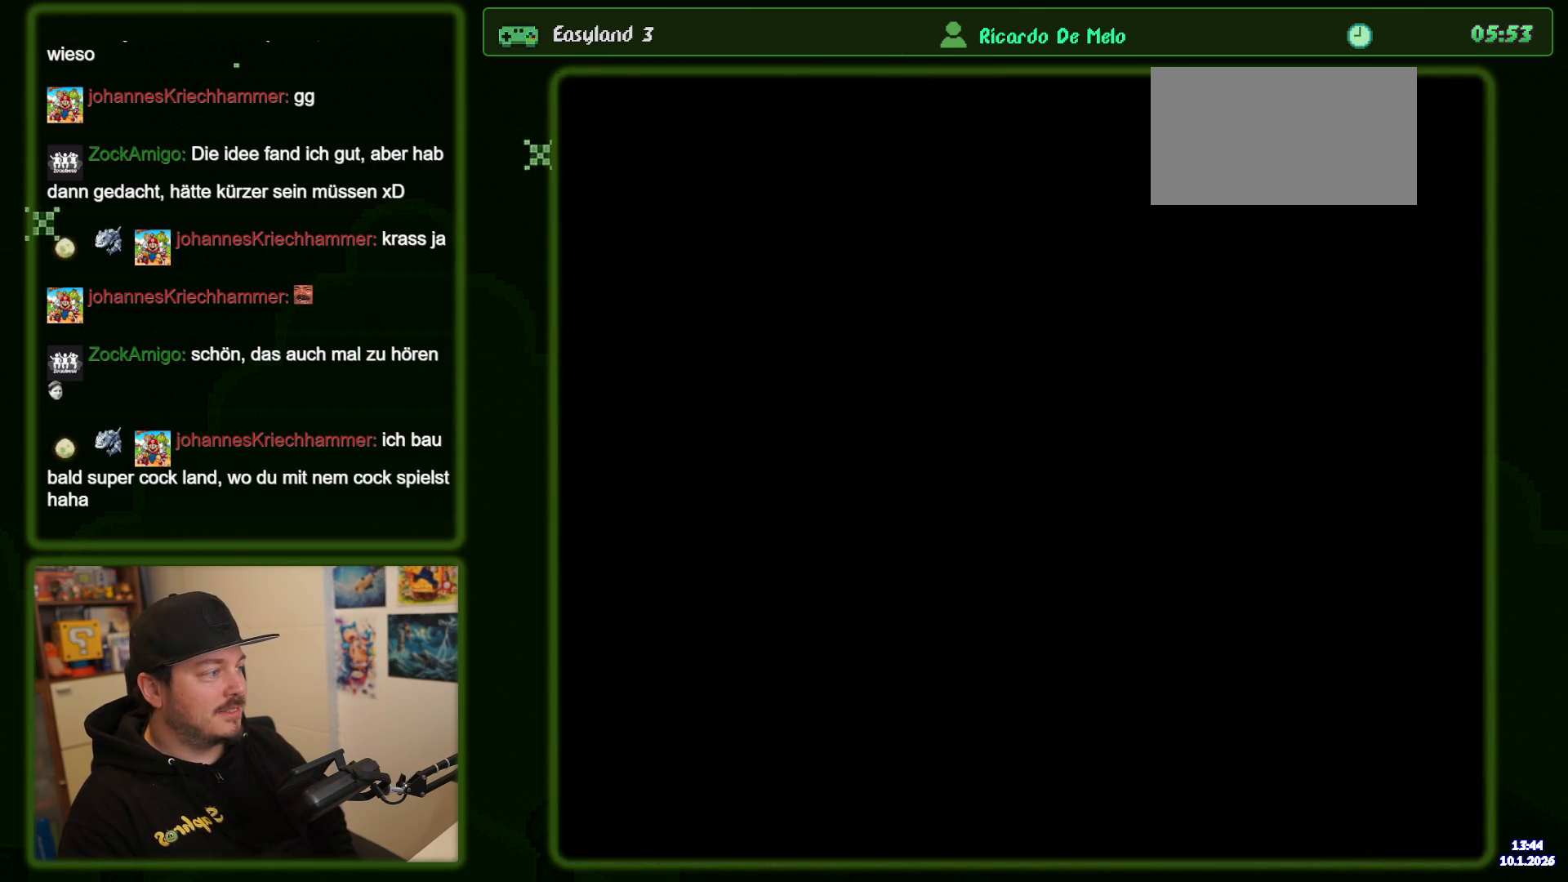
{"dt_ms": 500, "buttons": ["B", "Y"], "events": []}
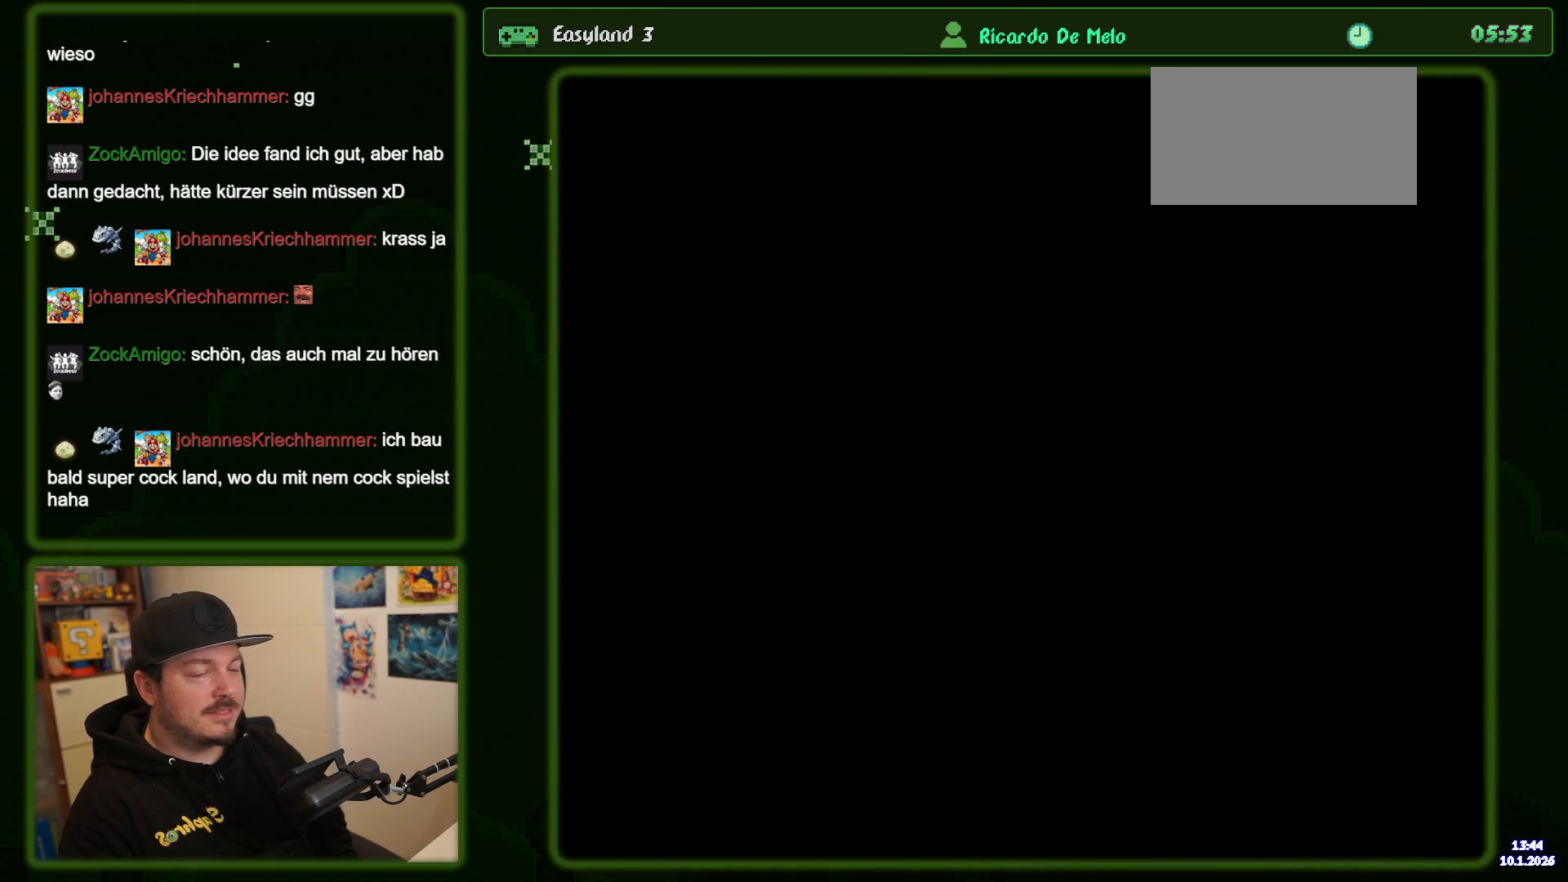
{"dt_ms": 500, "buttons": ["B", "Y"], "events": []}
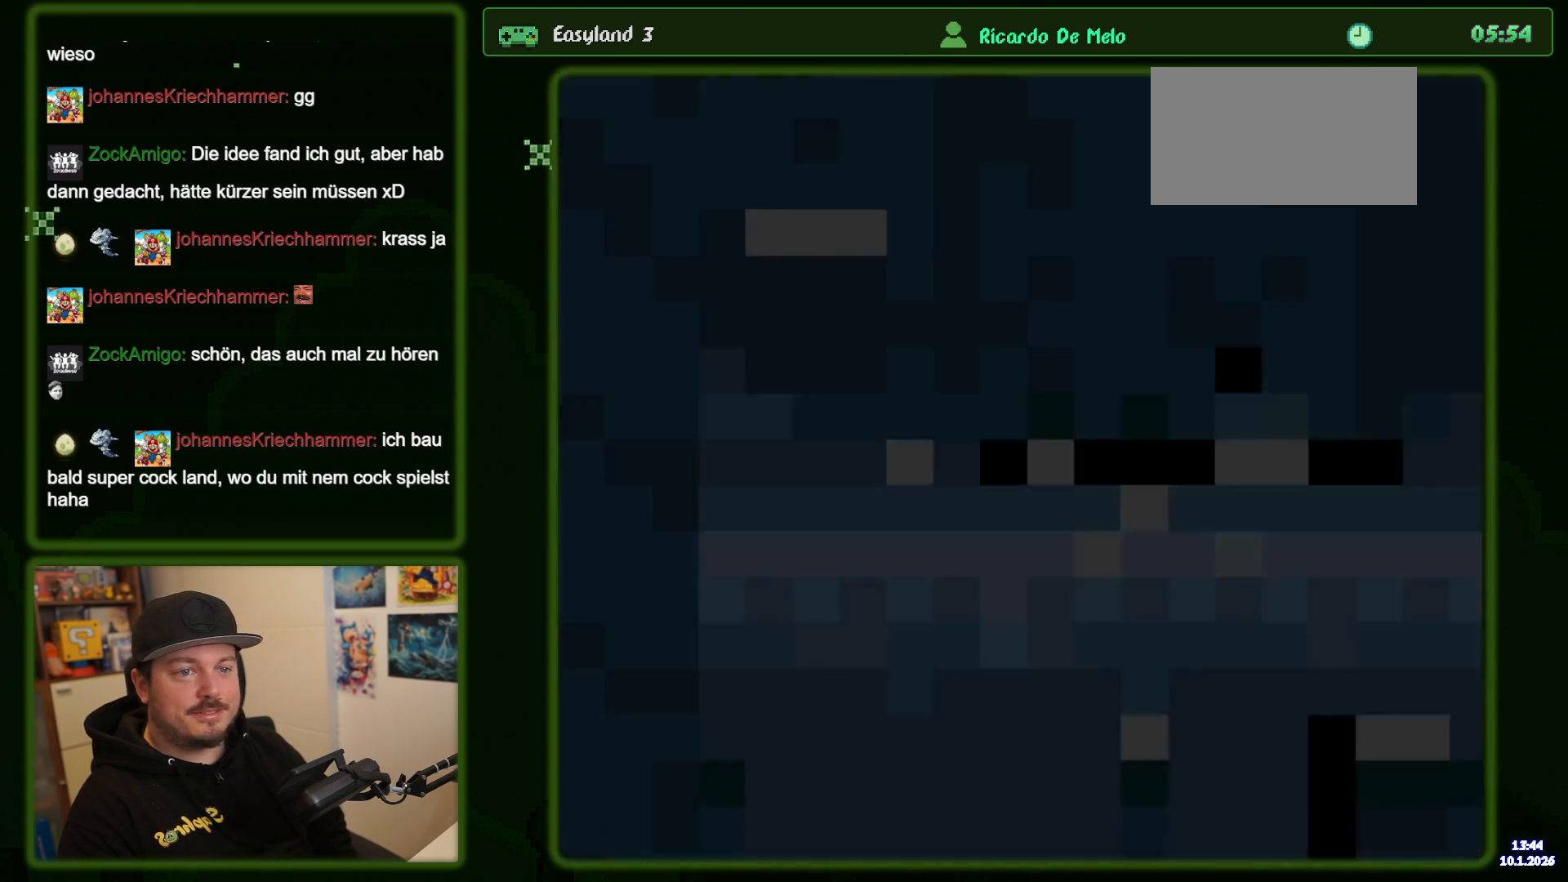
{"dt_ms": 500, "buttons": ["B", "Y"], "events": []}
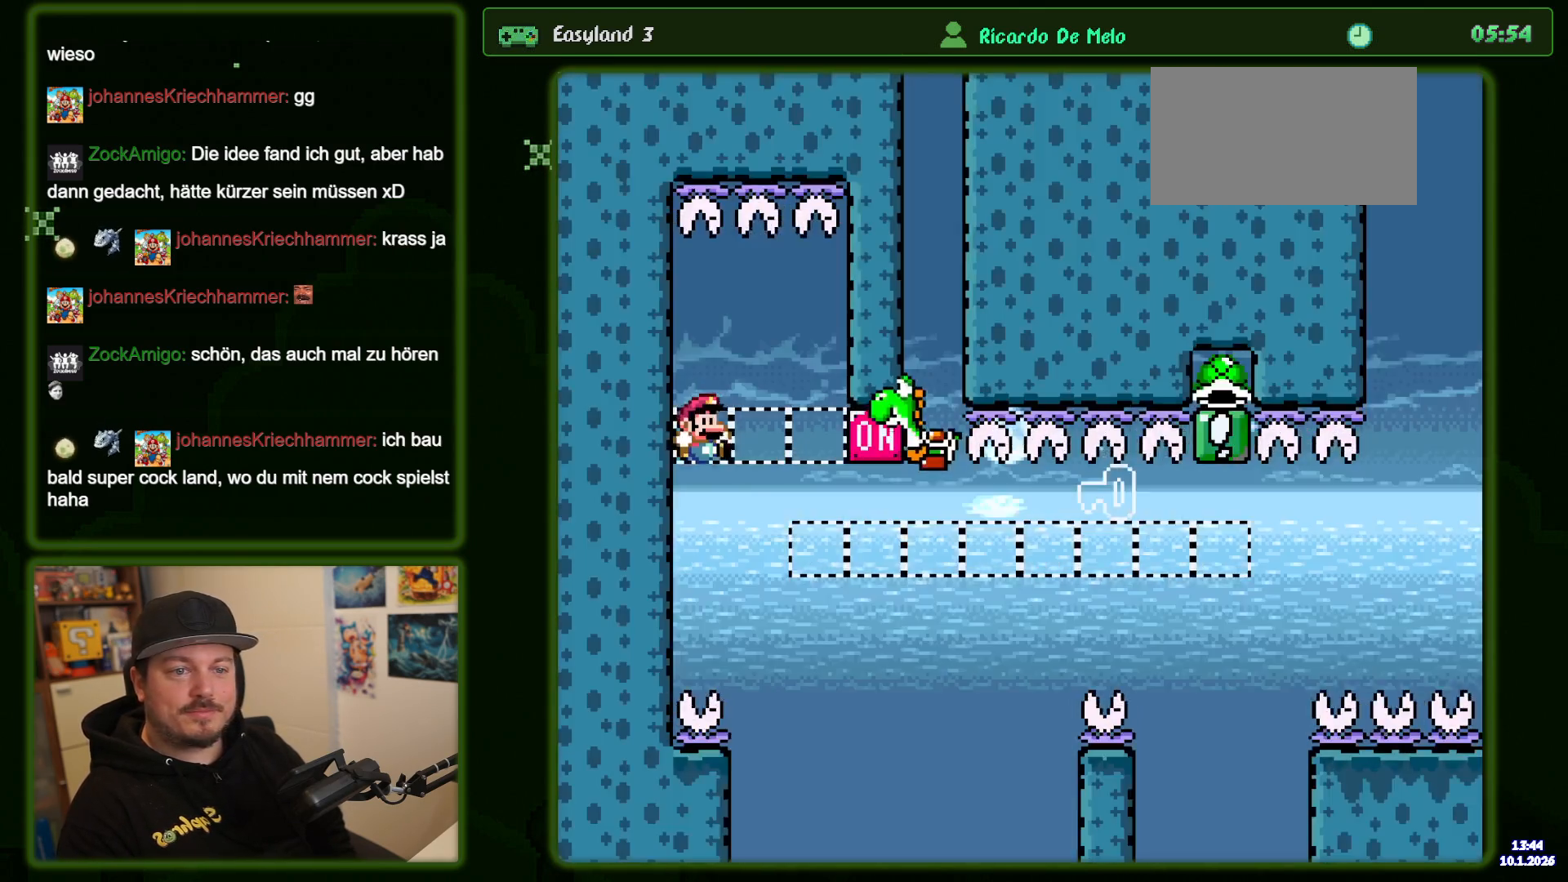
{"dt_ms": 500, "buttons": ["B", "Y"], "events": []}
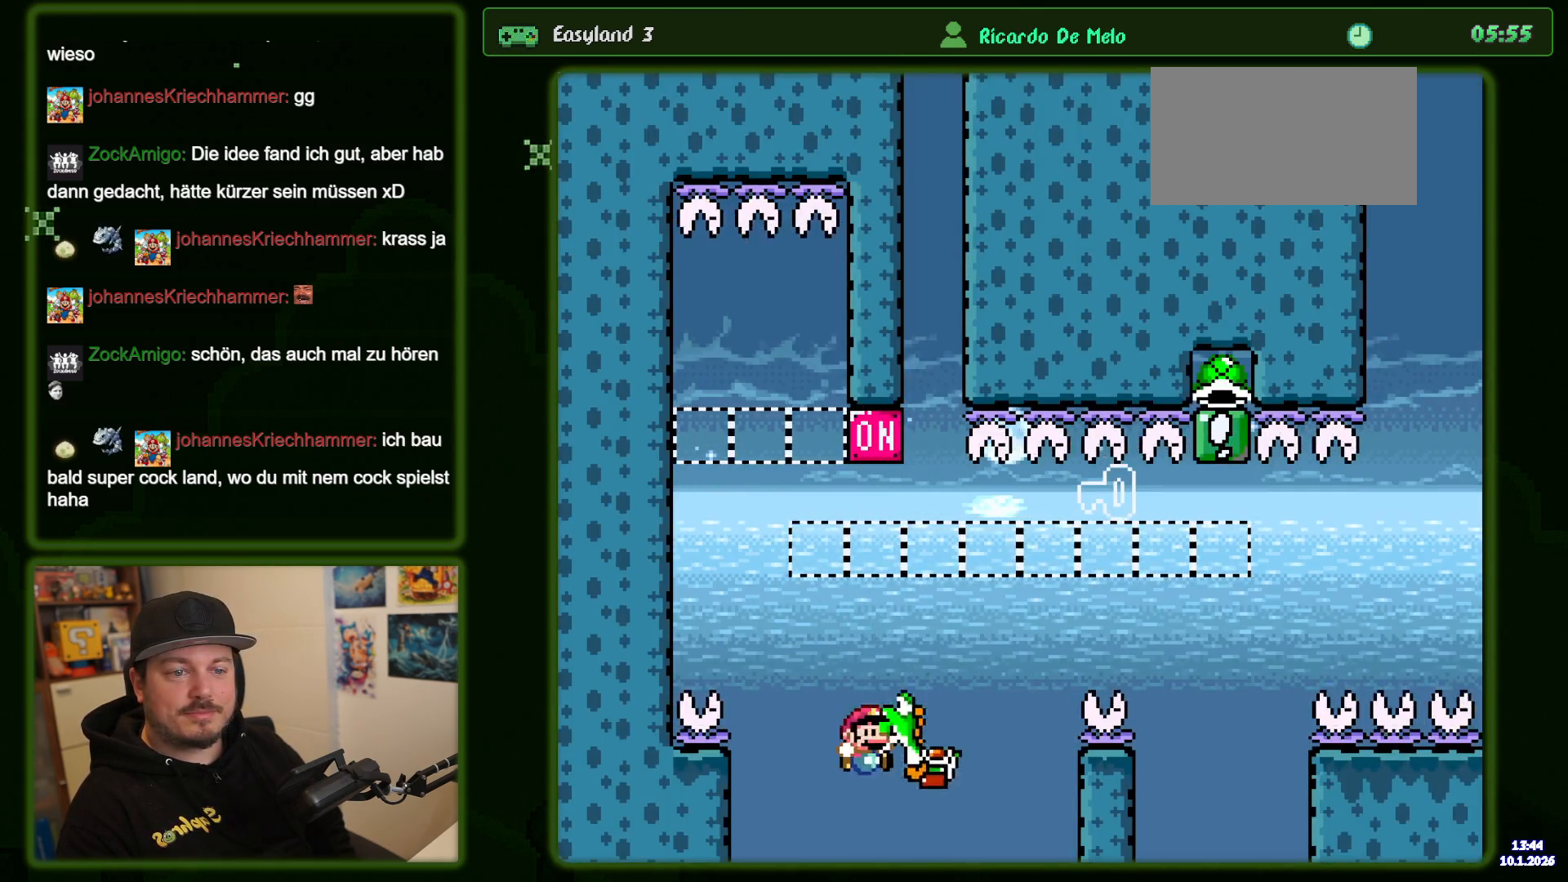
{"dt_ms": 500, "buttons": ["B", "X", "Y"], "events": [[100, "X", "down"], [117, "DPAD_LEFT", "down"], [233, "DPAD_LEFT", "up"]]}
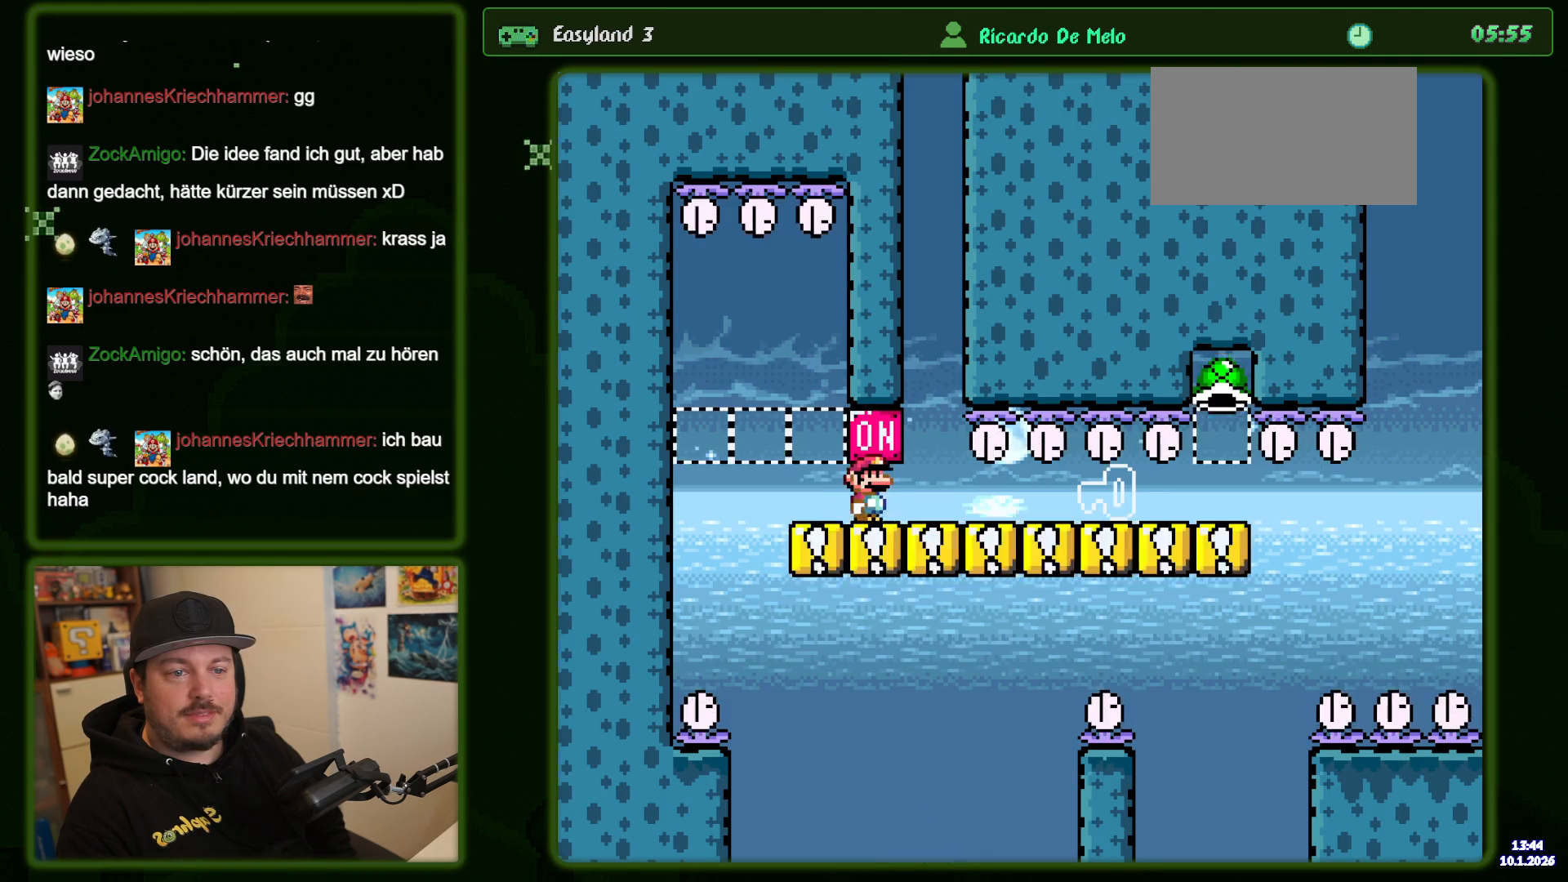
{"dt_ms": 500, "buttons": ["B", "X", "Y"], "events": []}
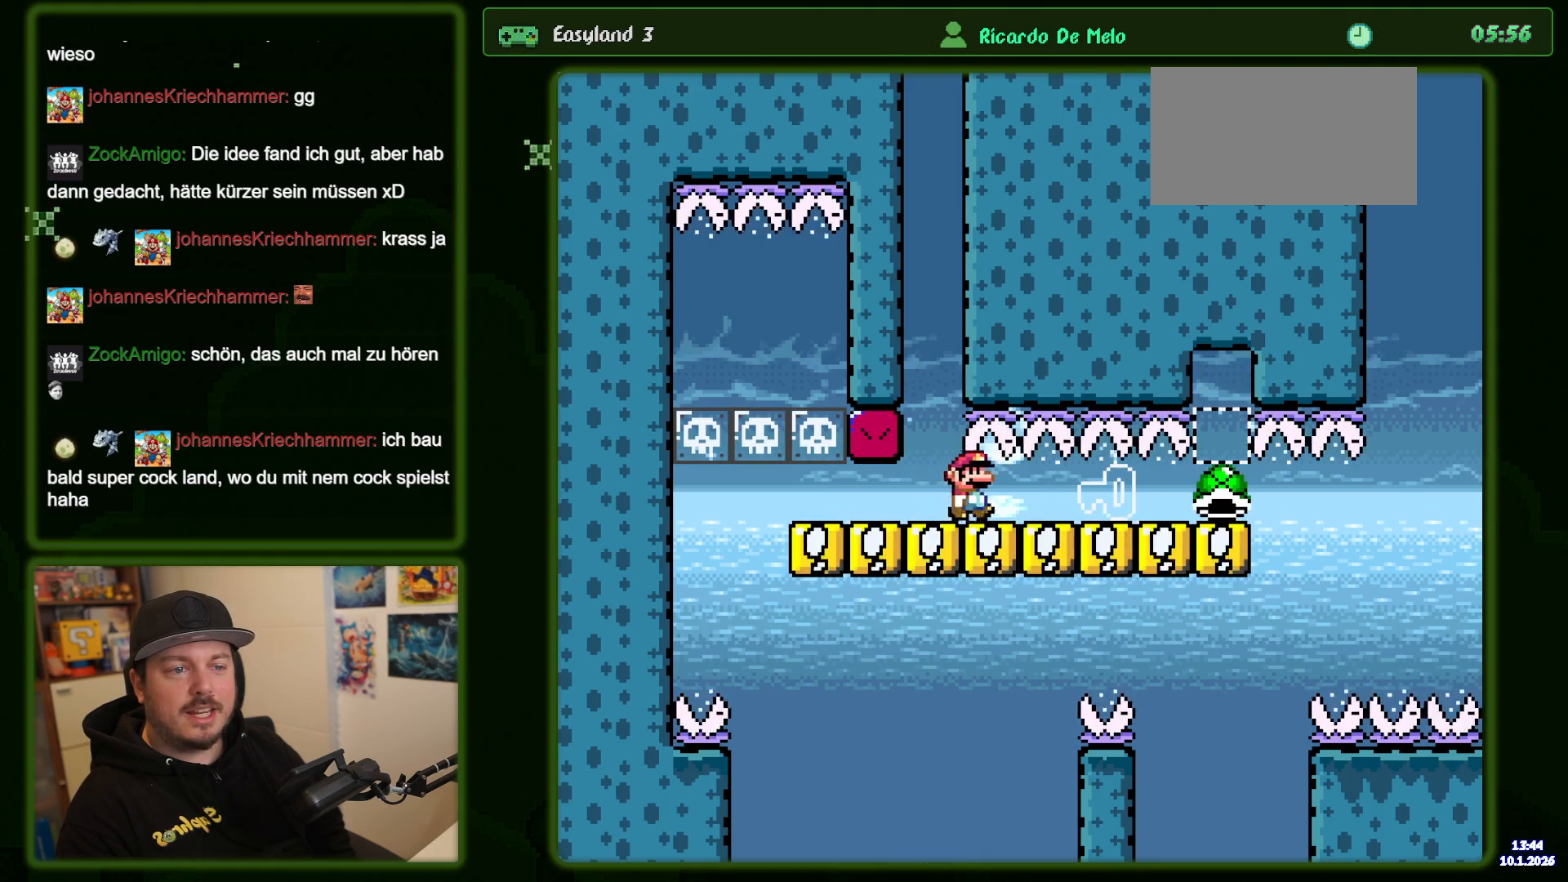
{"dt_ms": 1000, "buttons": ["B", "Y"], "events": [[33, "X", "up"]]}